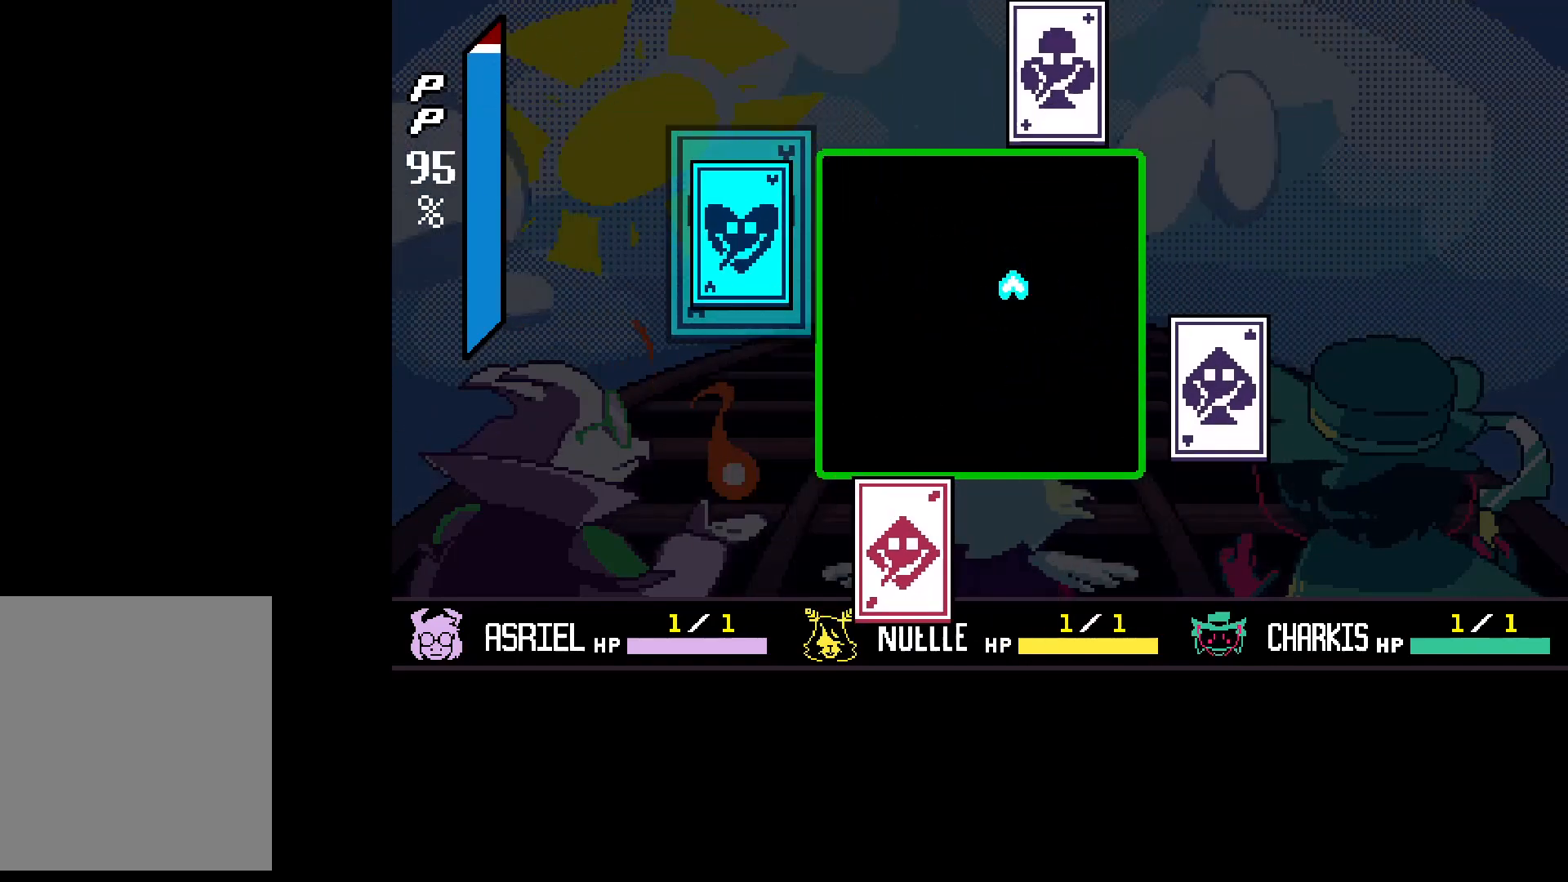
Gameplay with keyboard; each line is a JSON object with the keys held at the frame after it. "events" lists presses ("down") and releases ("up") of "c", "down", "left", "return", "right", "shift", "up", "x" and "z" between this image and that frame as [ms after this image, input, new state], when the widget could be followed in between. No other keys are recorded. Mouse input is not recorded.
{"keys": ["right", "up"], "events": [[33, "down", "down"], [33, "left", "down"], [367, "z", "down"], [400, "down", "up"], [400, "left", "up"], [400, "right", "down"], [500, "up", "down"], [500, "z", "up"]]}
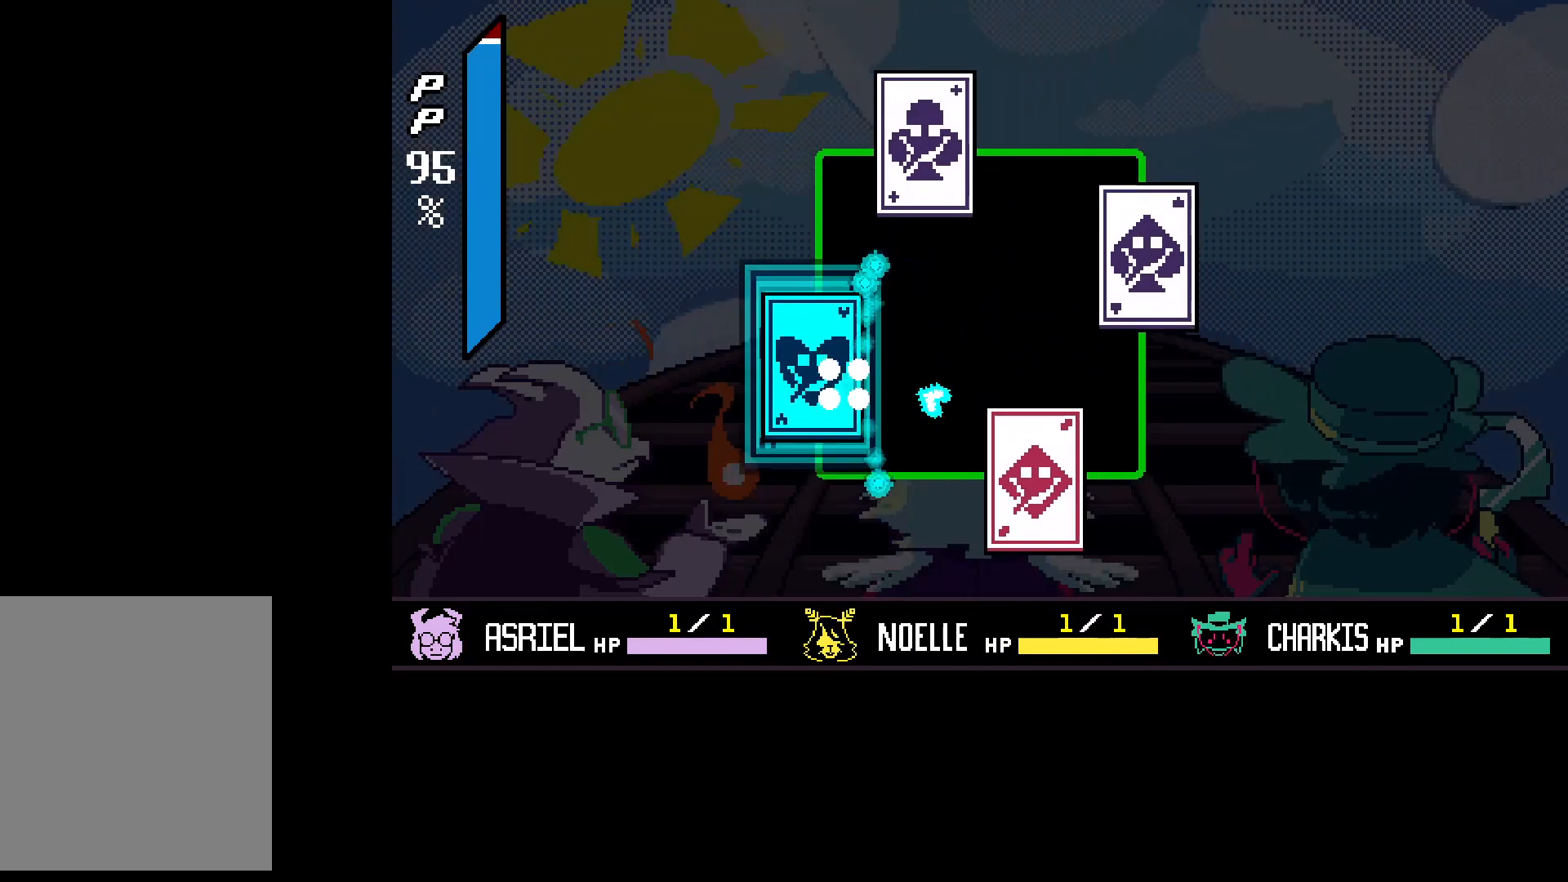
{"keys": [], "events": [[267, "right", "up"], [433, "up", "up"]]}
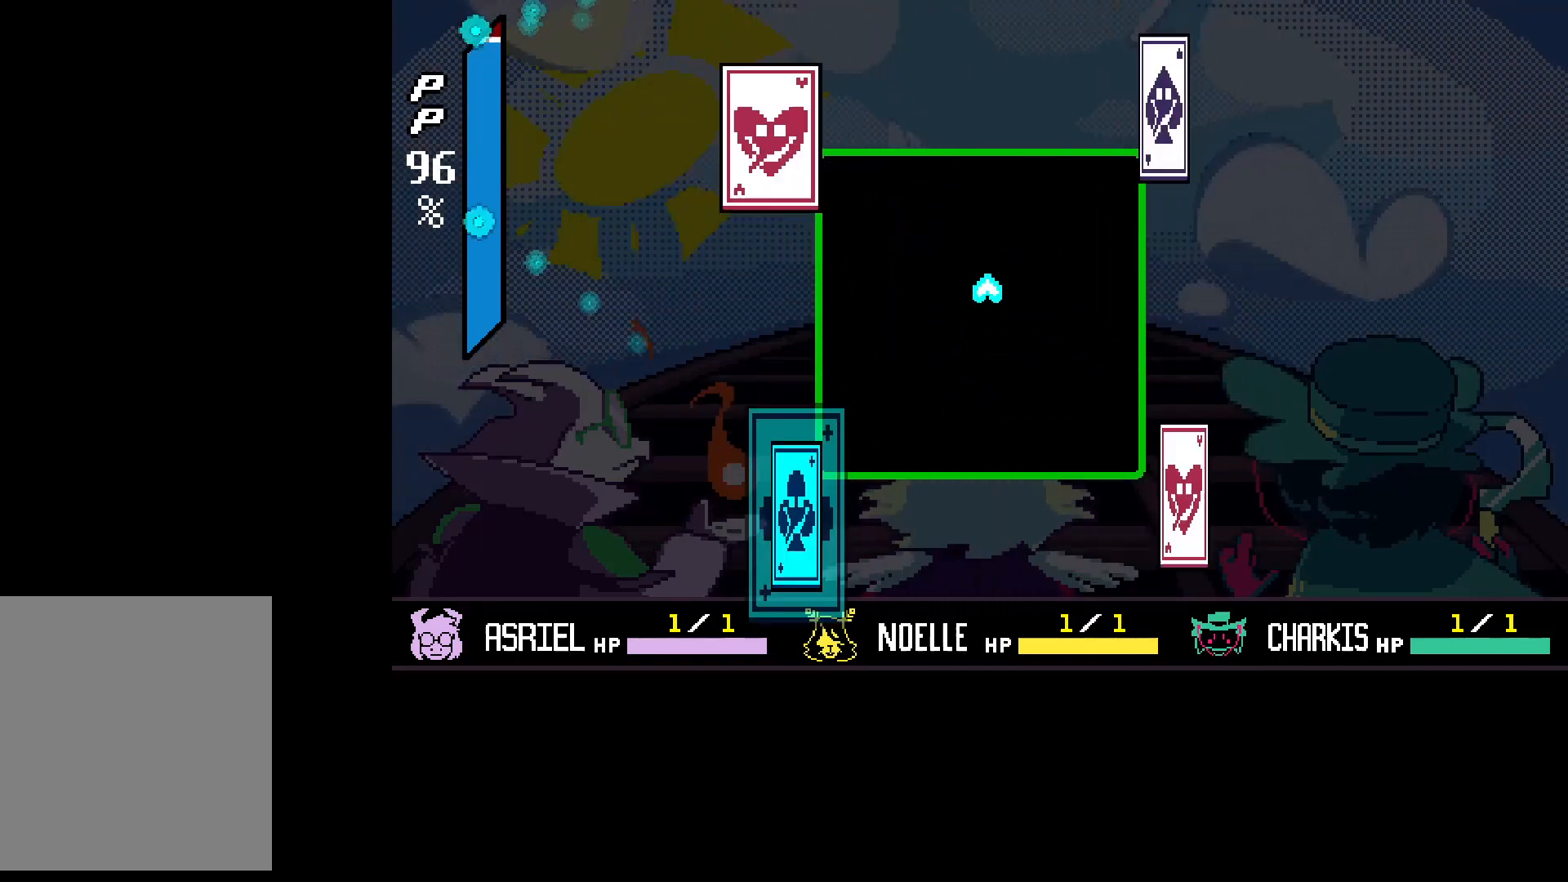
{"keys": ["left", "up"], "events": [[467, "left", "down"], [500, "up", "down"]]}
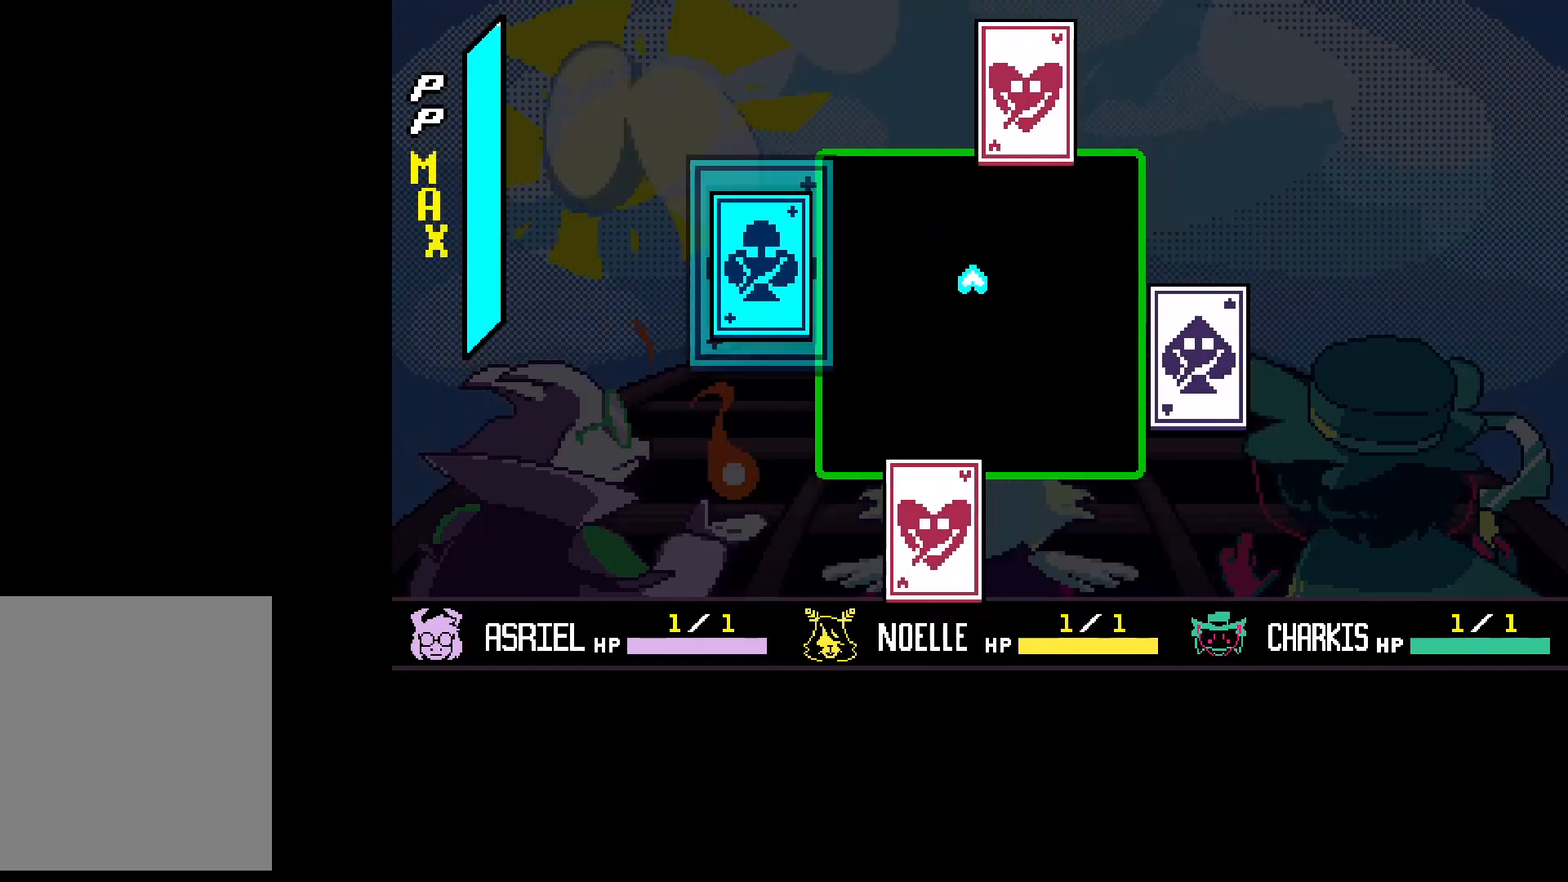
{"keys": ["down", "right"], "events": [[233, "left", "up"], [233, "up", "up"], [233, "z", "down"], [333, "down", "down"], [333, "right", "down"], [333, "z", "up"]]}
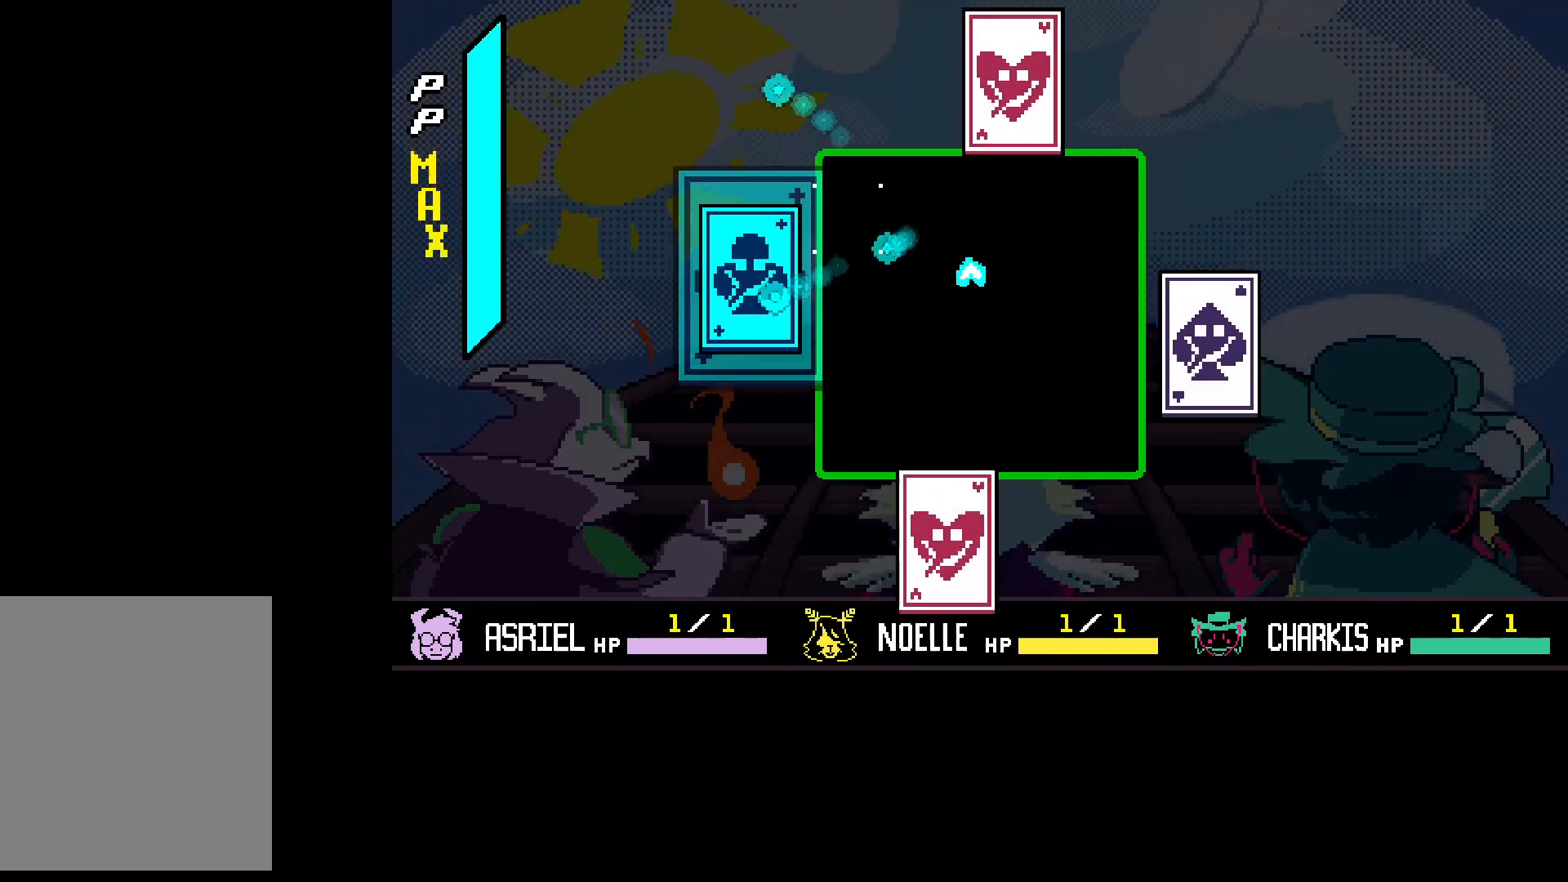
{"keys": [], "events": [[167, "down", "up"], [167, "right", "up"]]}
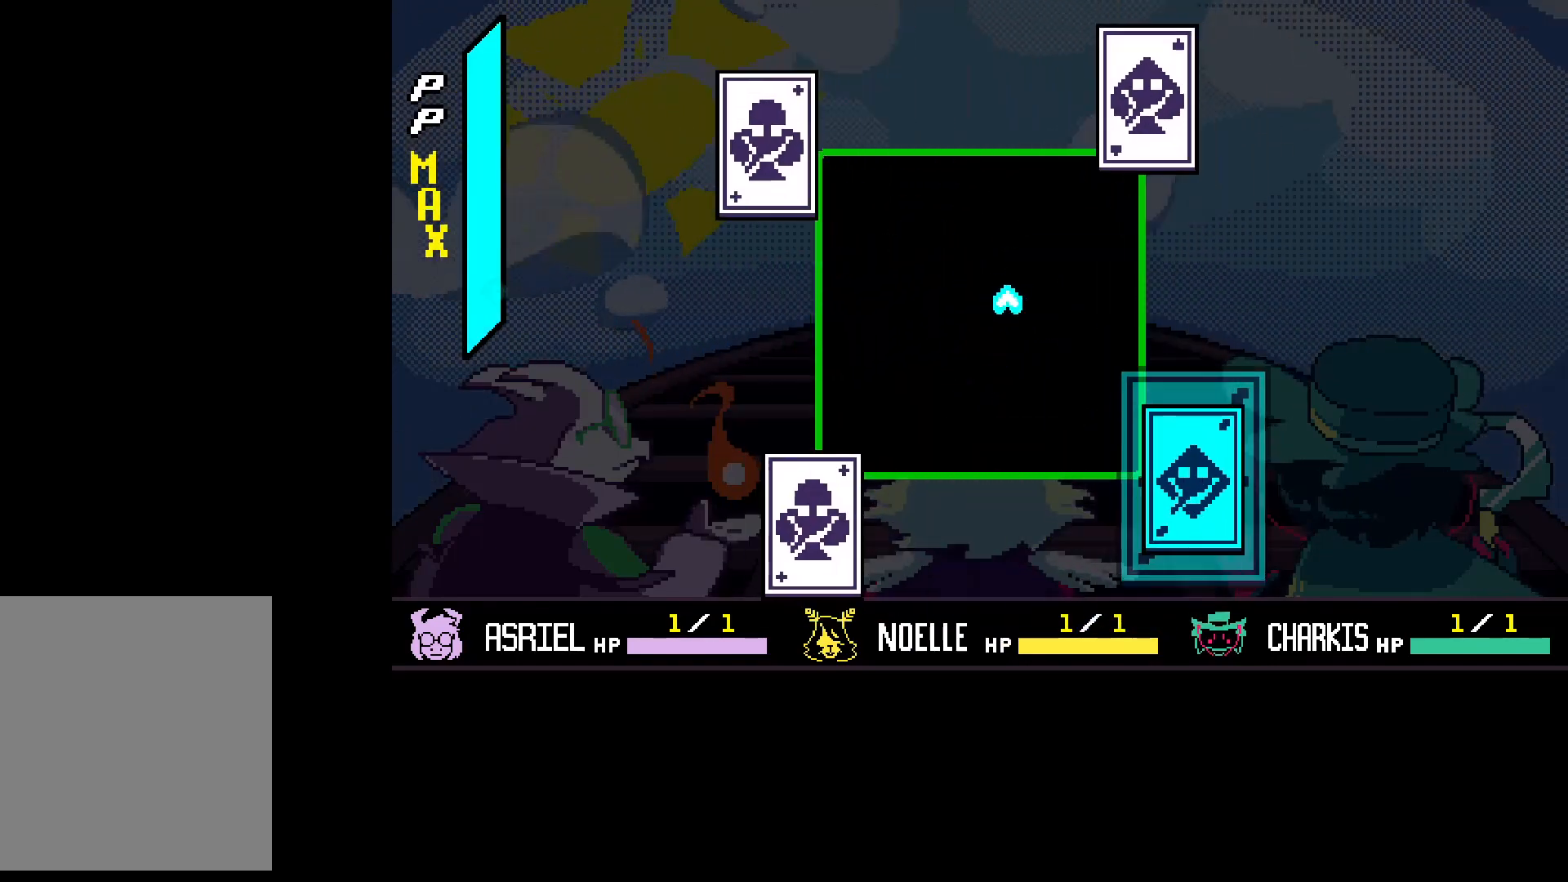
{"keys": ["right", "up"], "events": [[300, "right", "down"], [367, "up", "down"]]}
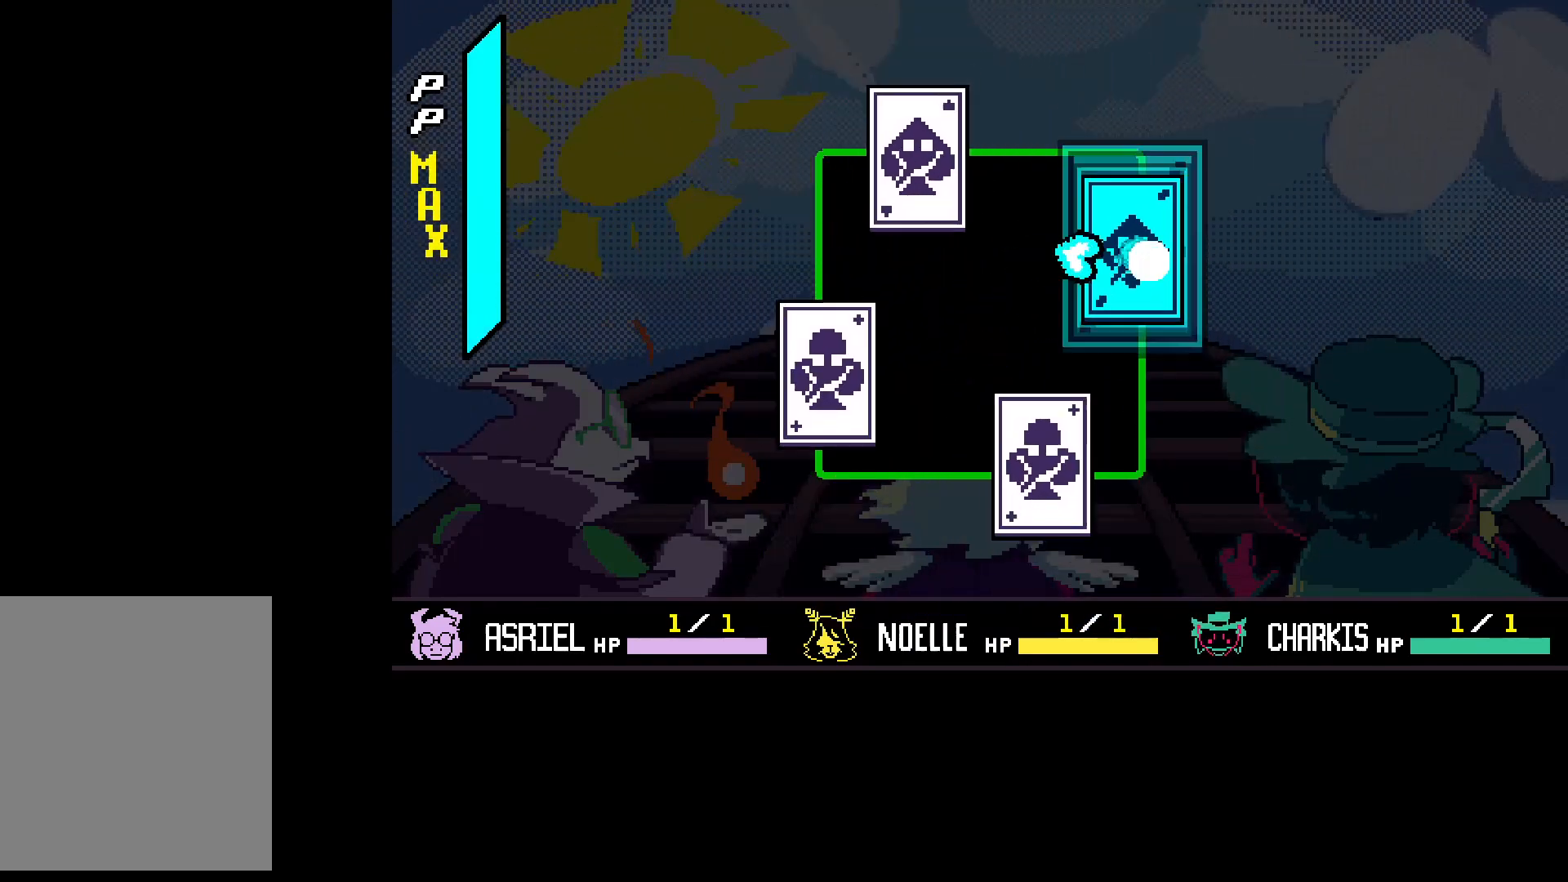
{"keys": [], "events": [[67, "left", "down"], [67, "z", "down"], [100, "right", "up"], [100, "up", "up"], [133, "z", "up"], [167, "down", "down"], [467, "down", "up"], [467, "left", "up"]]}
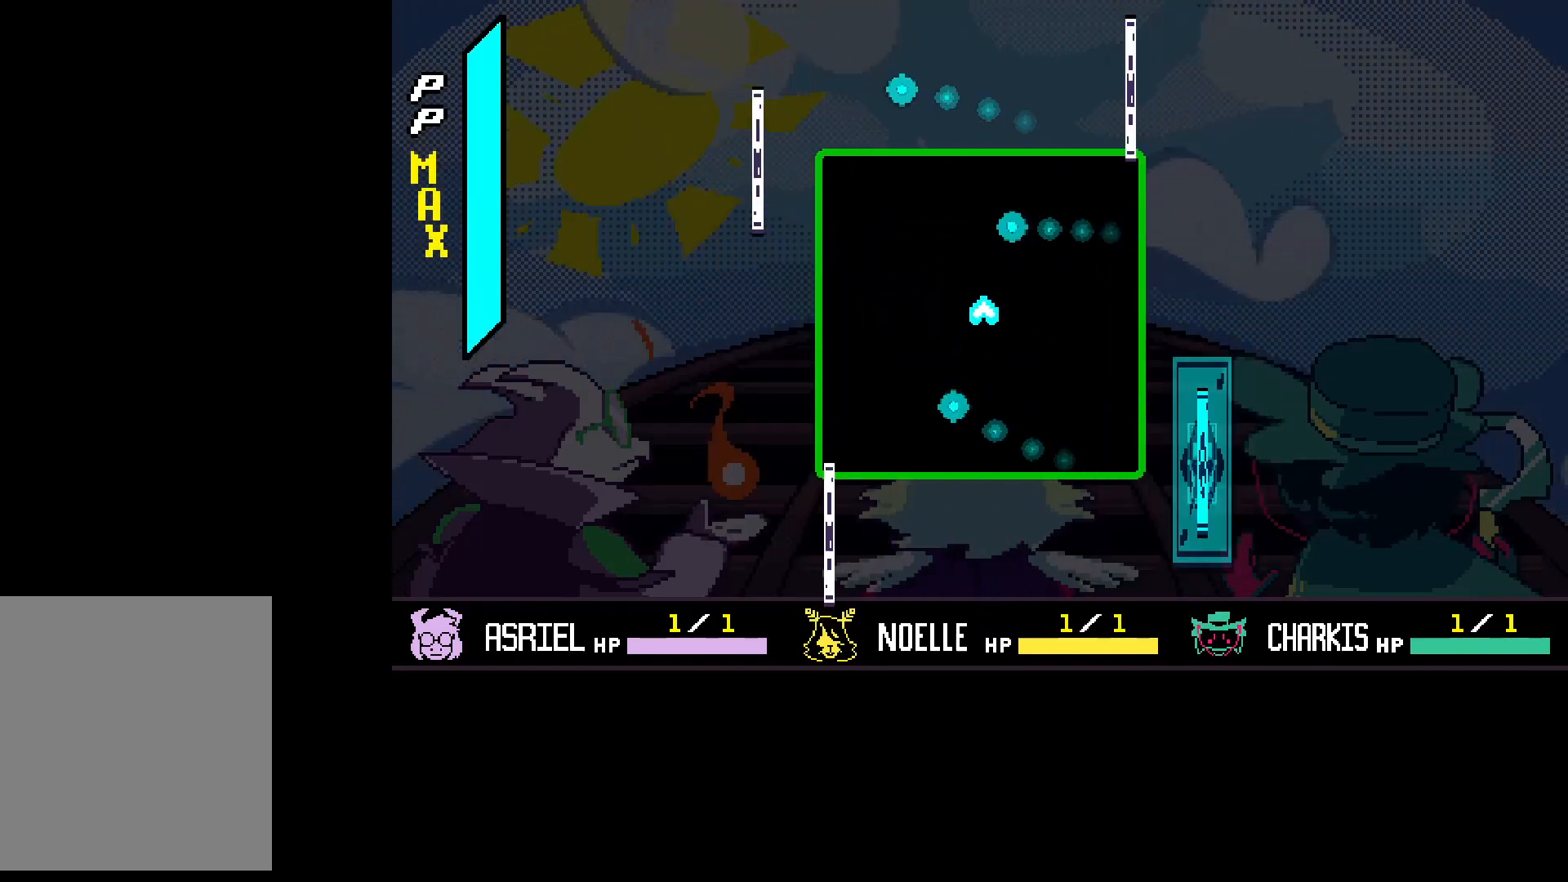
{"keys": ["left", "up"], "events": [[500, "left", "down"], [500, "up", "down"]]}
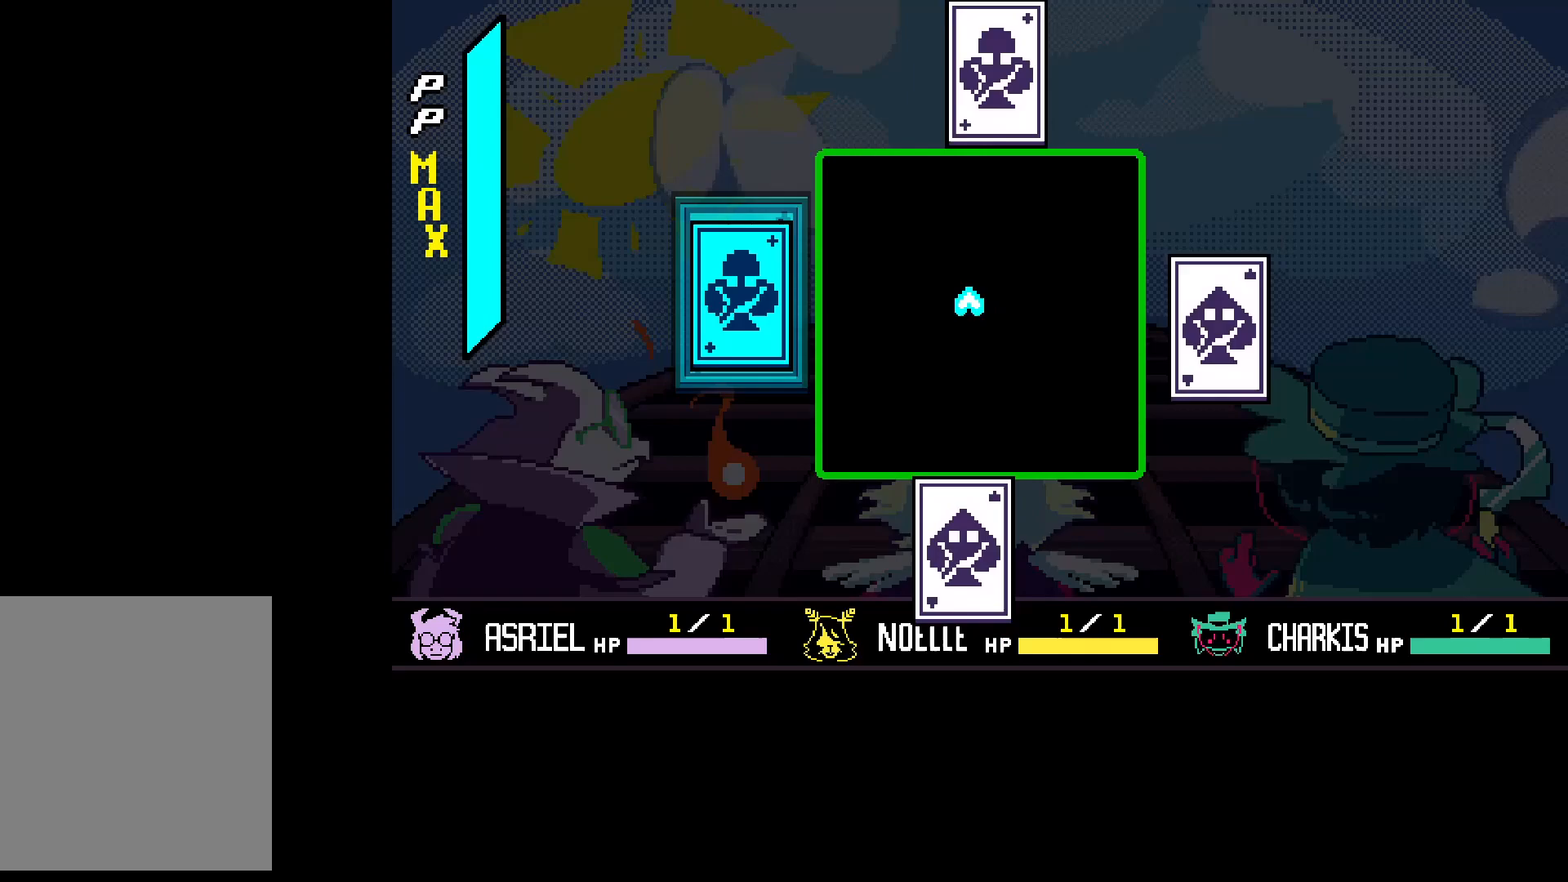
{"keys": ["down", "right"], "events": [[267, "up", "up"], [267, "z", "down"], [367, "down", "down"], [367, "left", "up"], [367, "right", "down"], [400, "z", "up"]]}
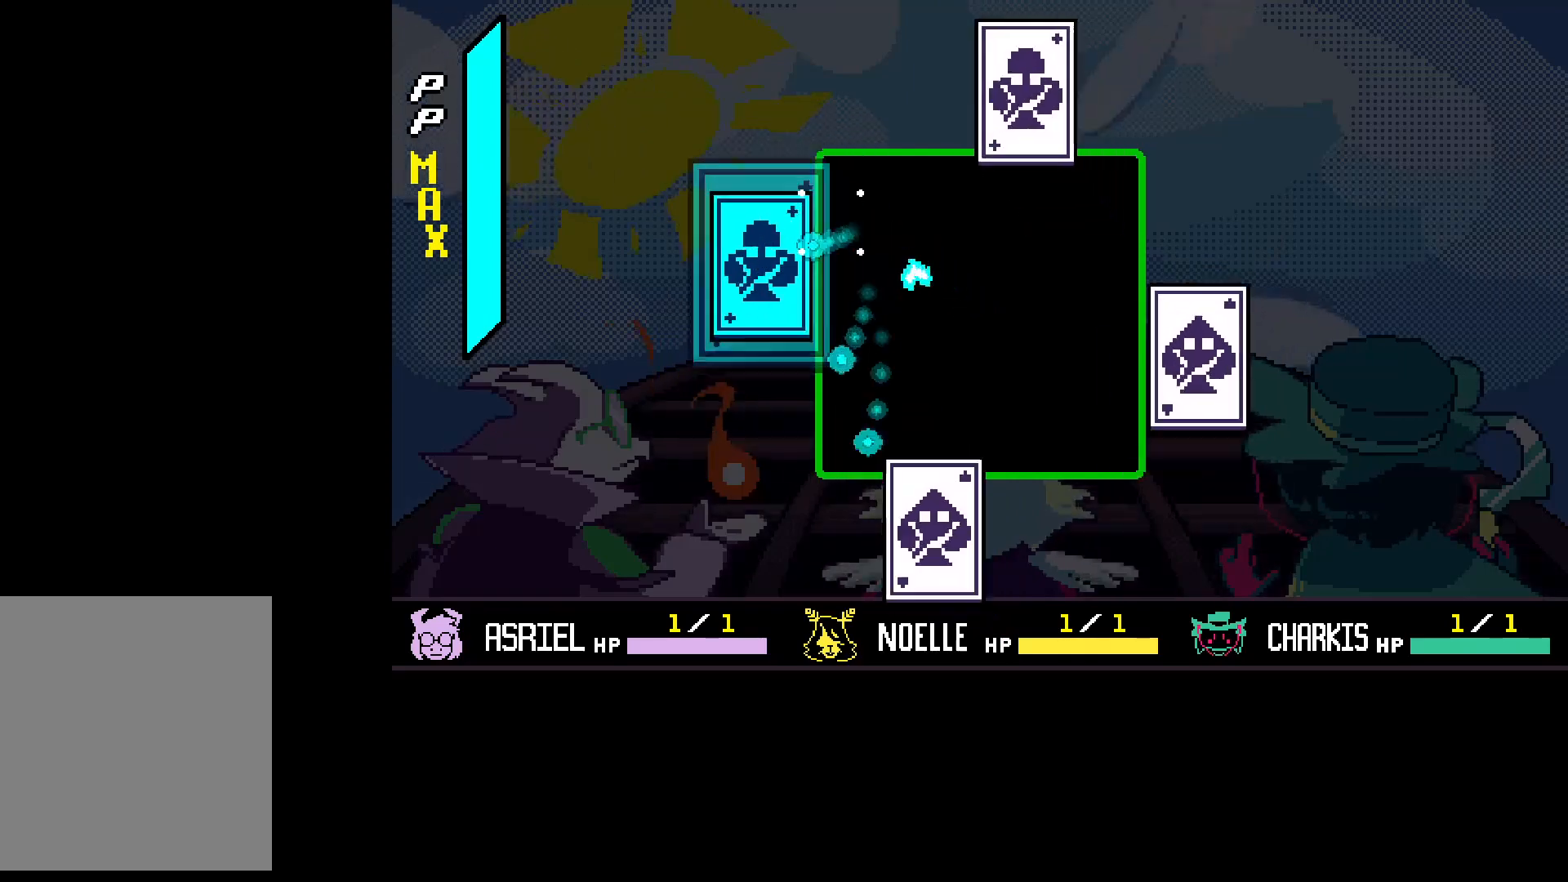
{"keys": [], "events": [[200, "down", "up"], [333, "right", "up"], [333, "up", "down"], [467, "up", "up"]]}
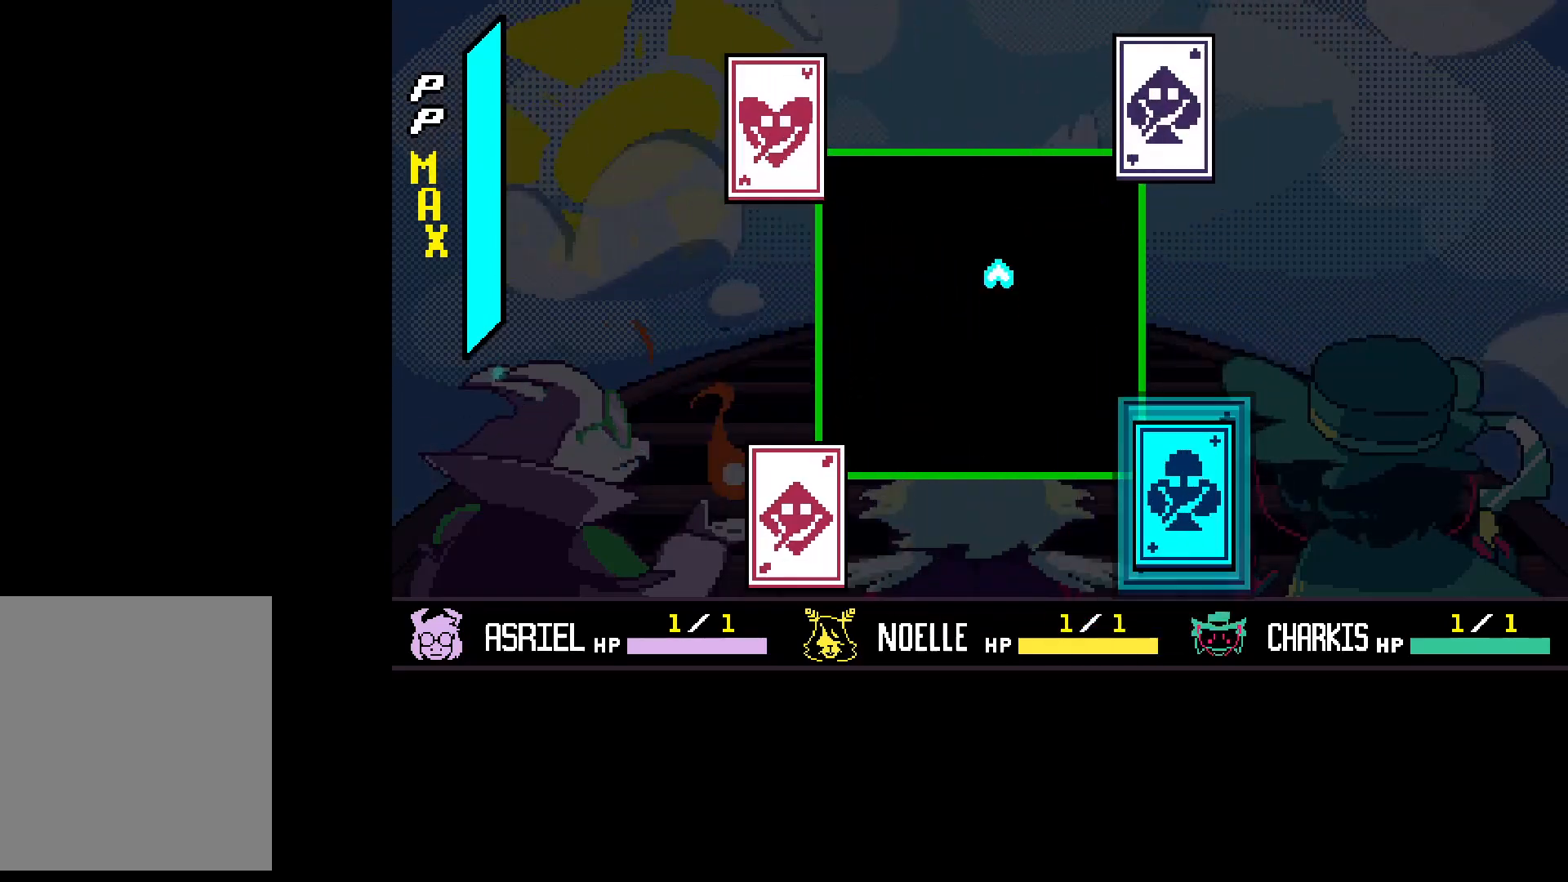
{"keys": ["right", "up"], "events": [[300, "right", "down"], [500, "up", "down"]]}
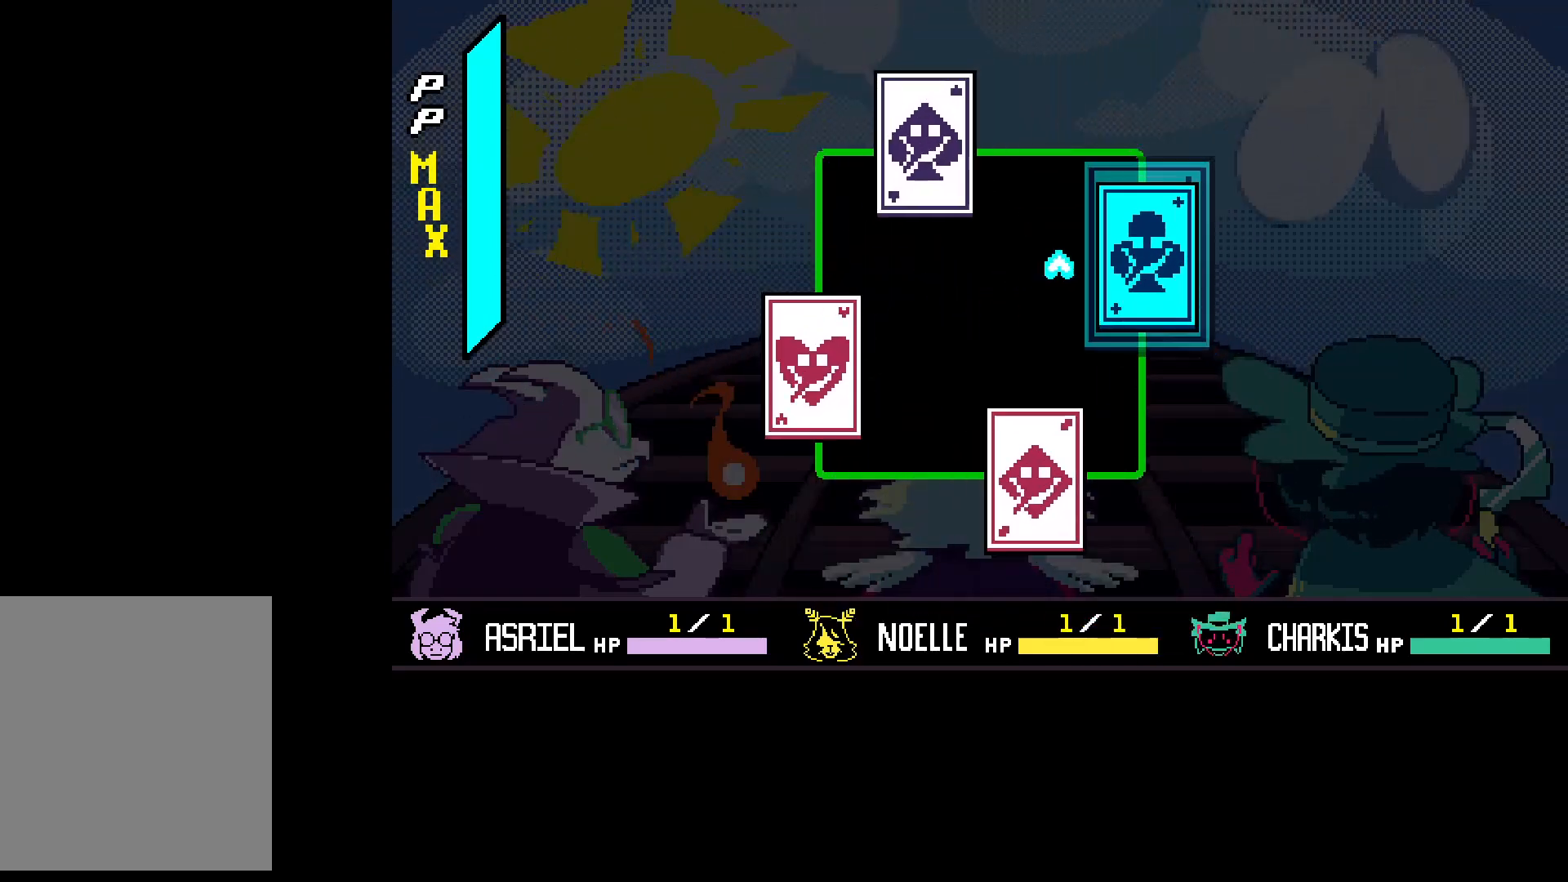
{"keys": ["left"], "events": [[33, "z", "down"], [67, "left", "down"], [133, "right", "up"], [167, "up", "up"], [167, "z", "up"], [267, "down", "down"], [500, "down", "up"]]}
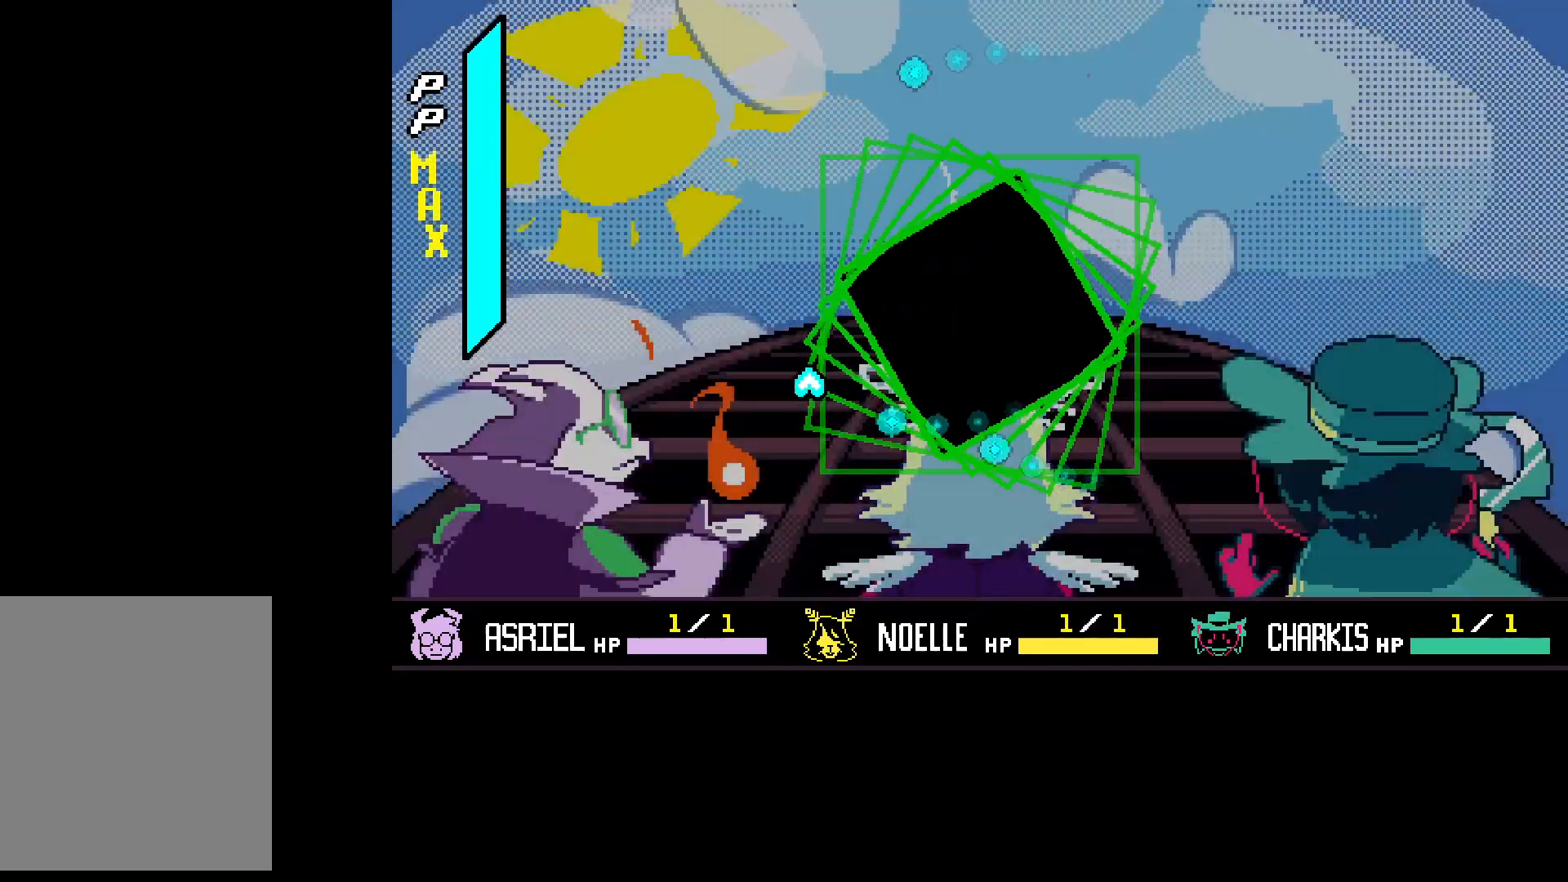
{"keys": ["z"], "events": [[33, "left", "up"], [367, "z", "down"], [467, "z", "up"], [500, "z", "down"]]}
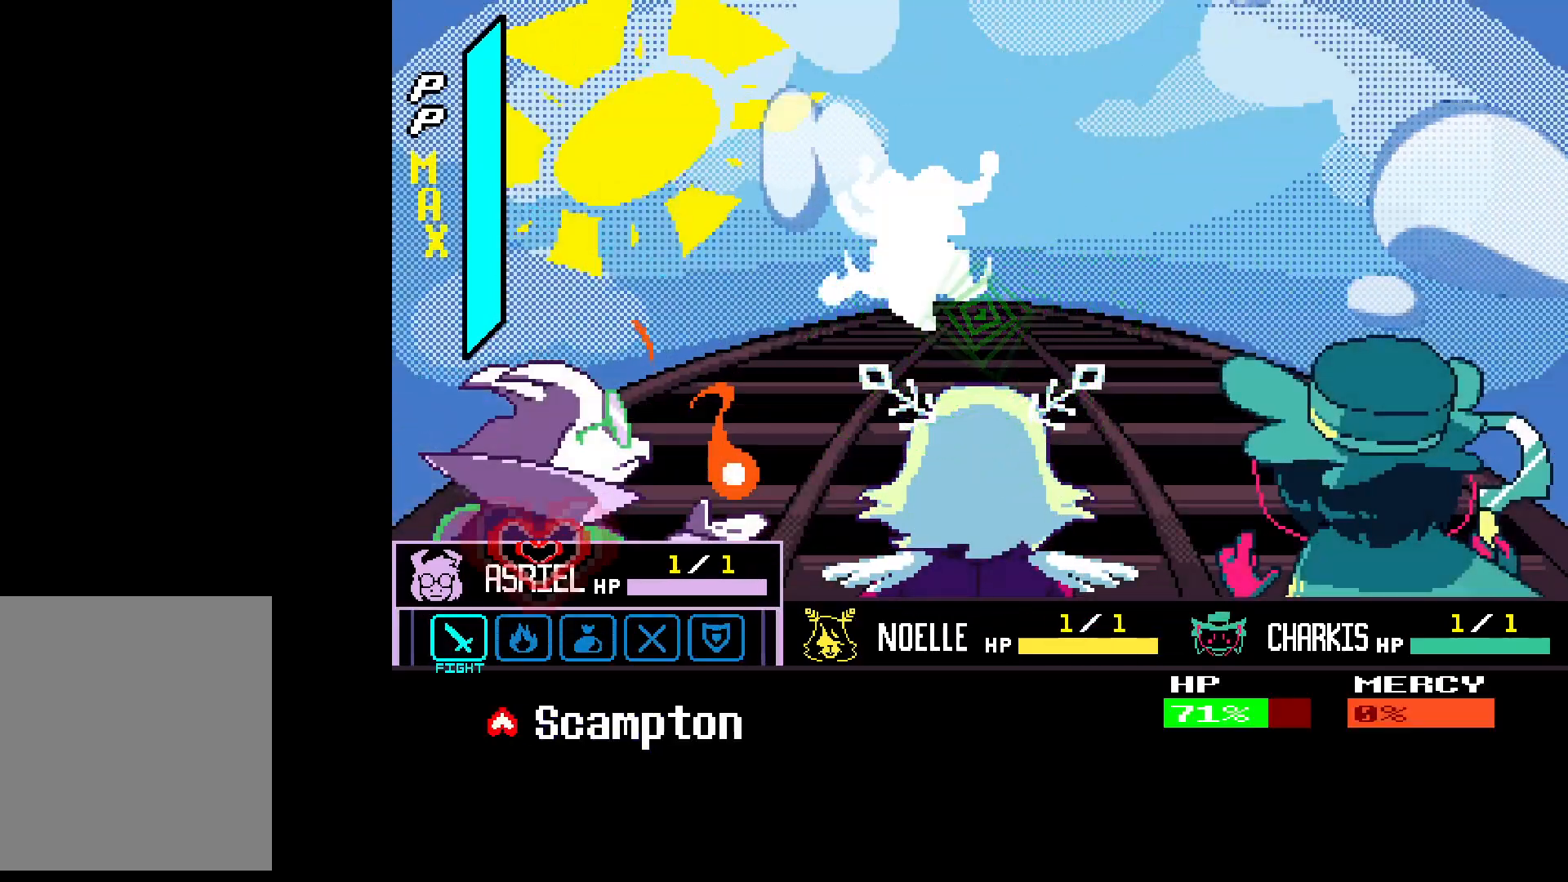
{"keys": ["z"], "events": [[100, "right", "down"], [100, "z", "up"], [233, "right", "up"], [233, "z", "down"], [333, "right", "down"], [333, "z", "up"], [433, "z", "down"], [500, "right", "up"]]}
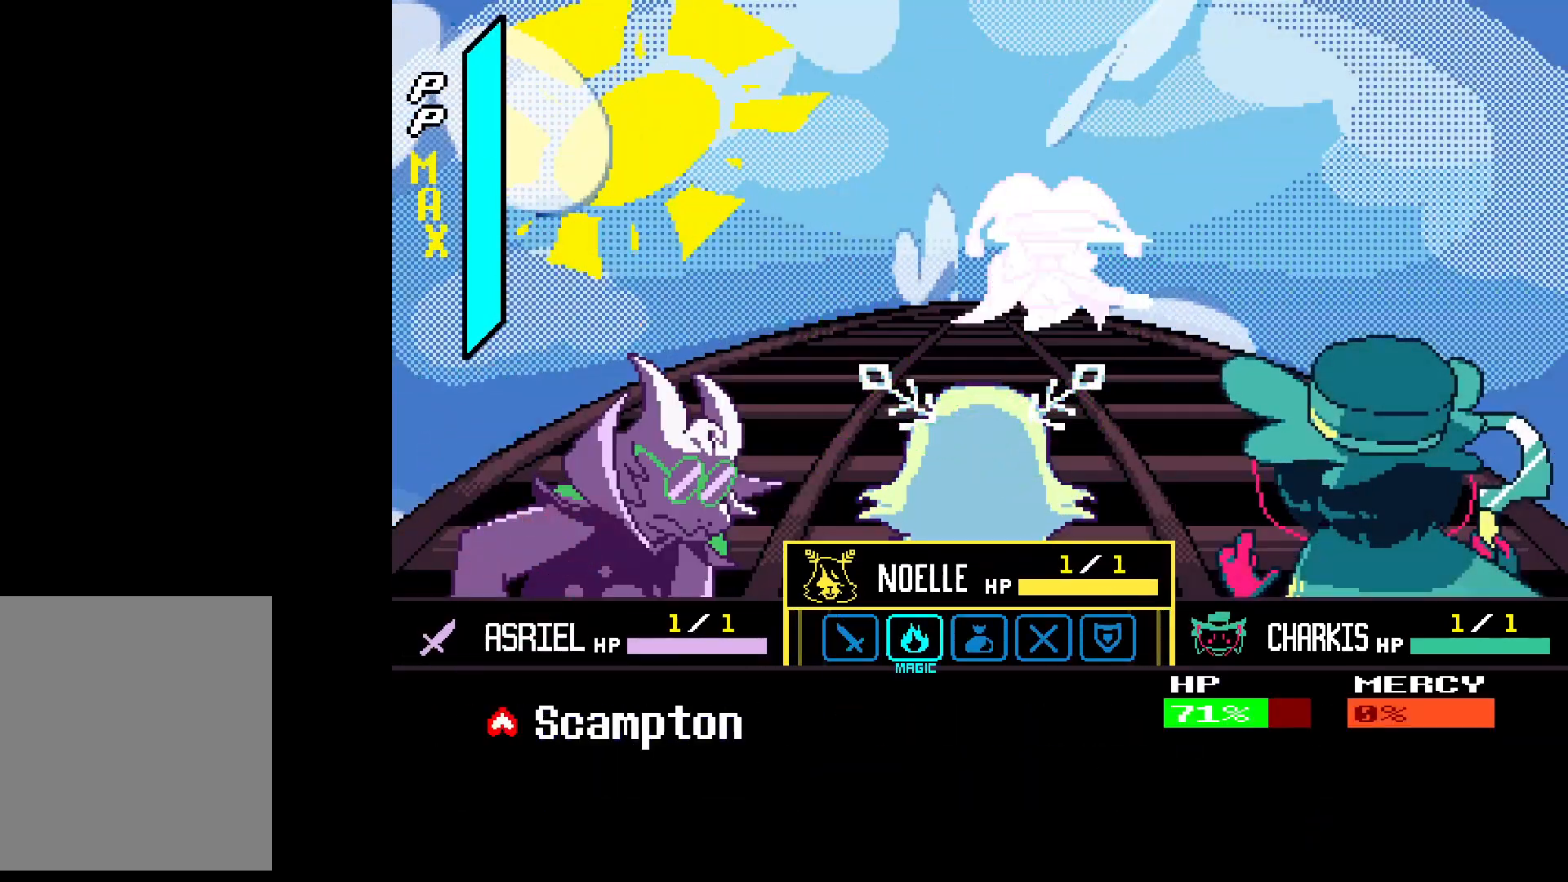
{"keys": ["z"], "events": [[33, "z", "up"], [67, "z", "down"], [167, "z", "up"], [200, "z", "down"], [367, "z", "up"], [400, "z", "down"]]}
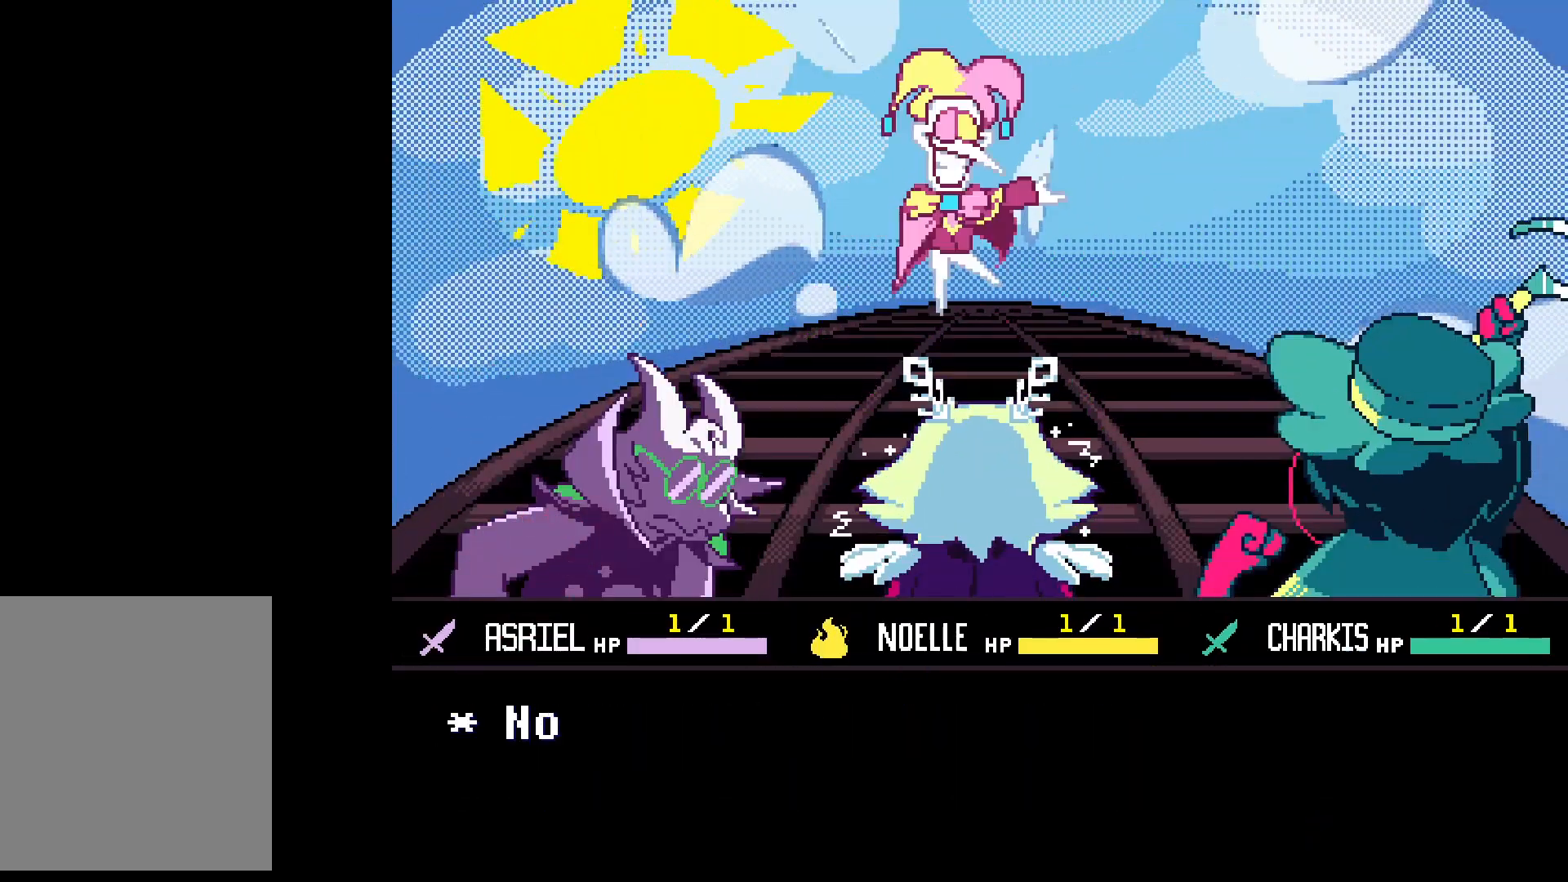
{"keys": ["c"], "events": [[67, "c", "down"], [100, "z", "up"]]}
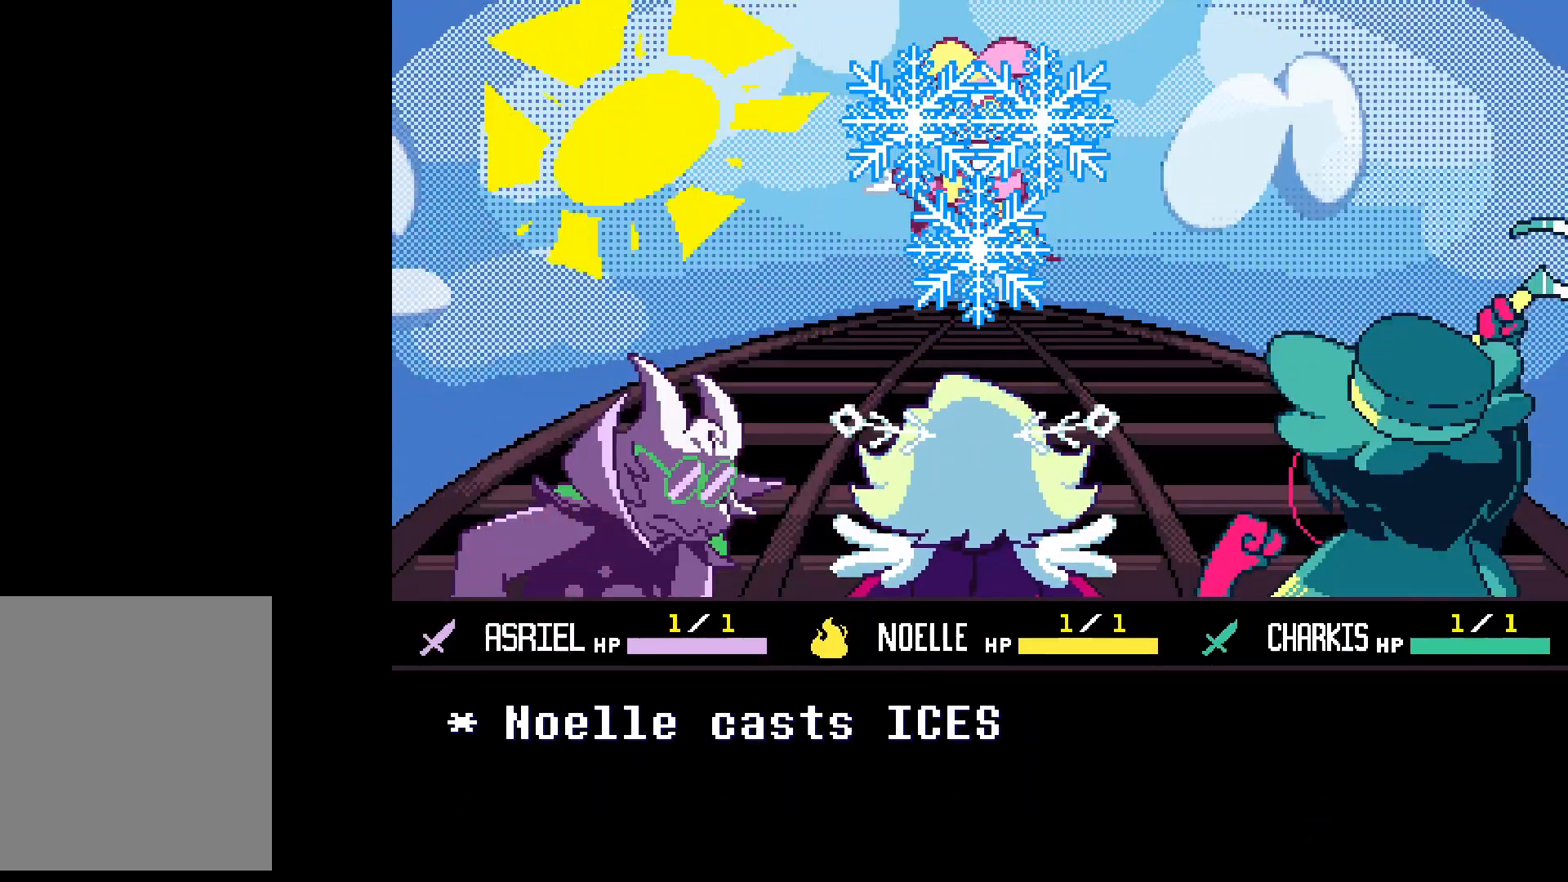
{"keys": ["c"], "events": []}
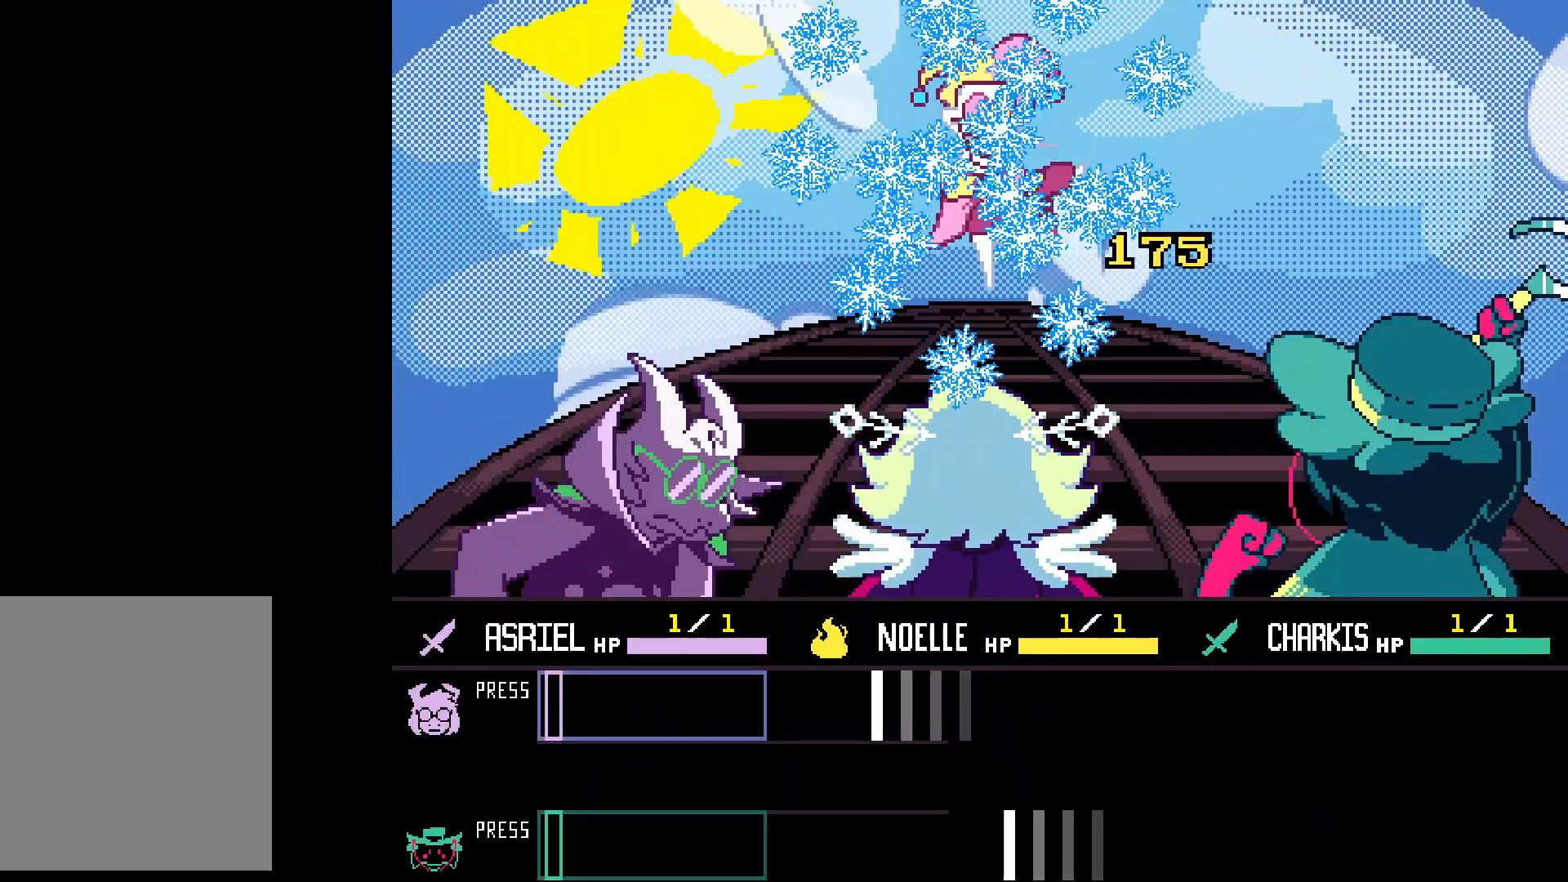
{"keys": [], "events": [[33, "c", "up"]]}
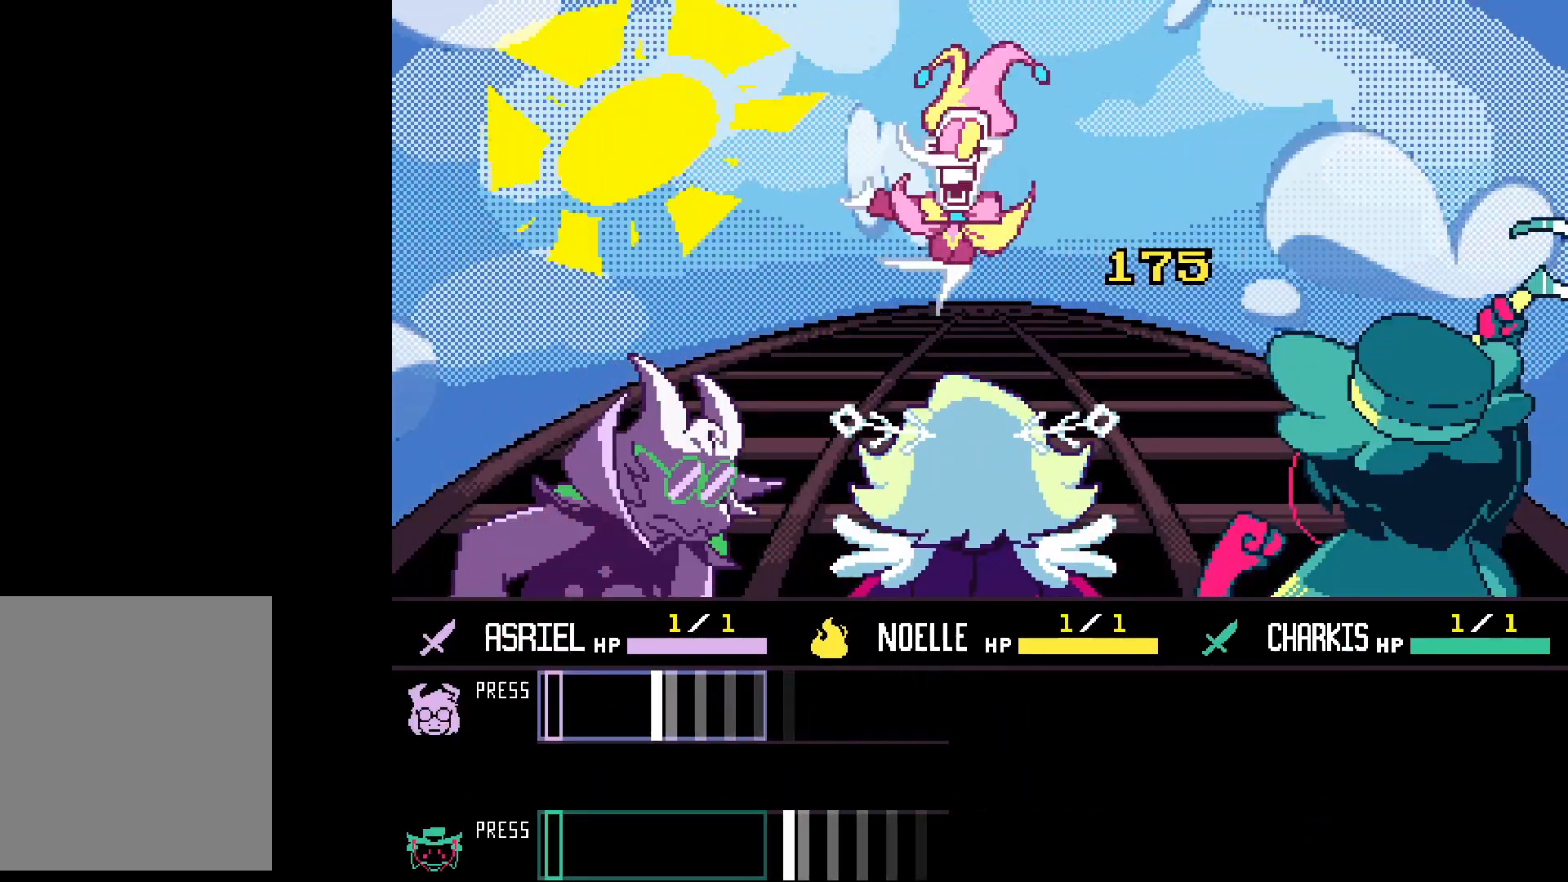
{"keys": [], "events": [[267, "z", "down"], [333, "z", "up"]]}
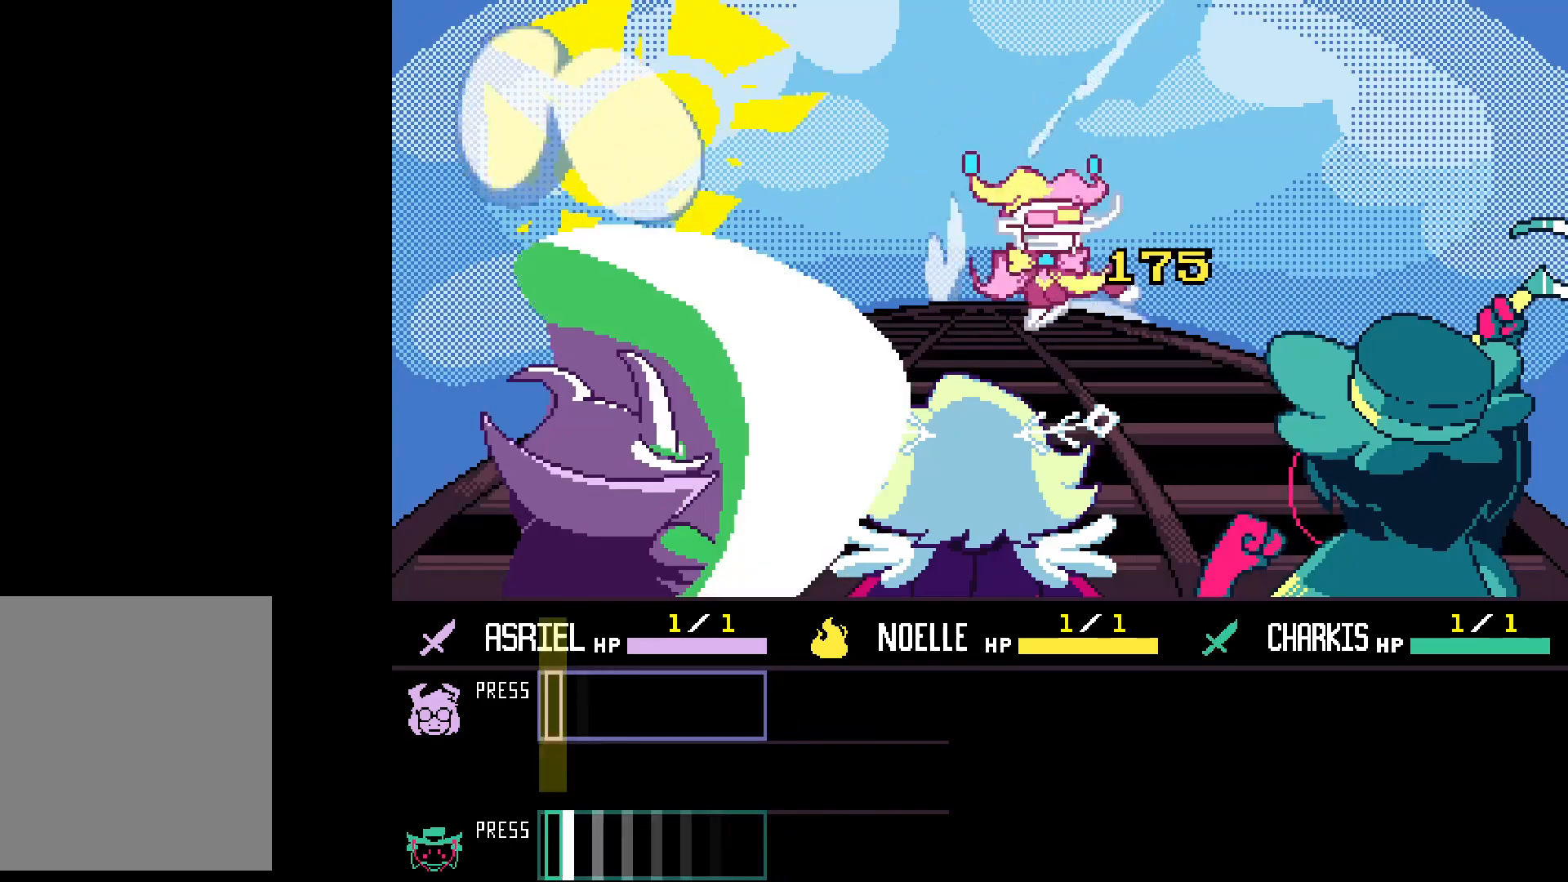
{"keys": [], "events": [[67, "z", "down"], [167, "z", "up"]]}
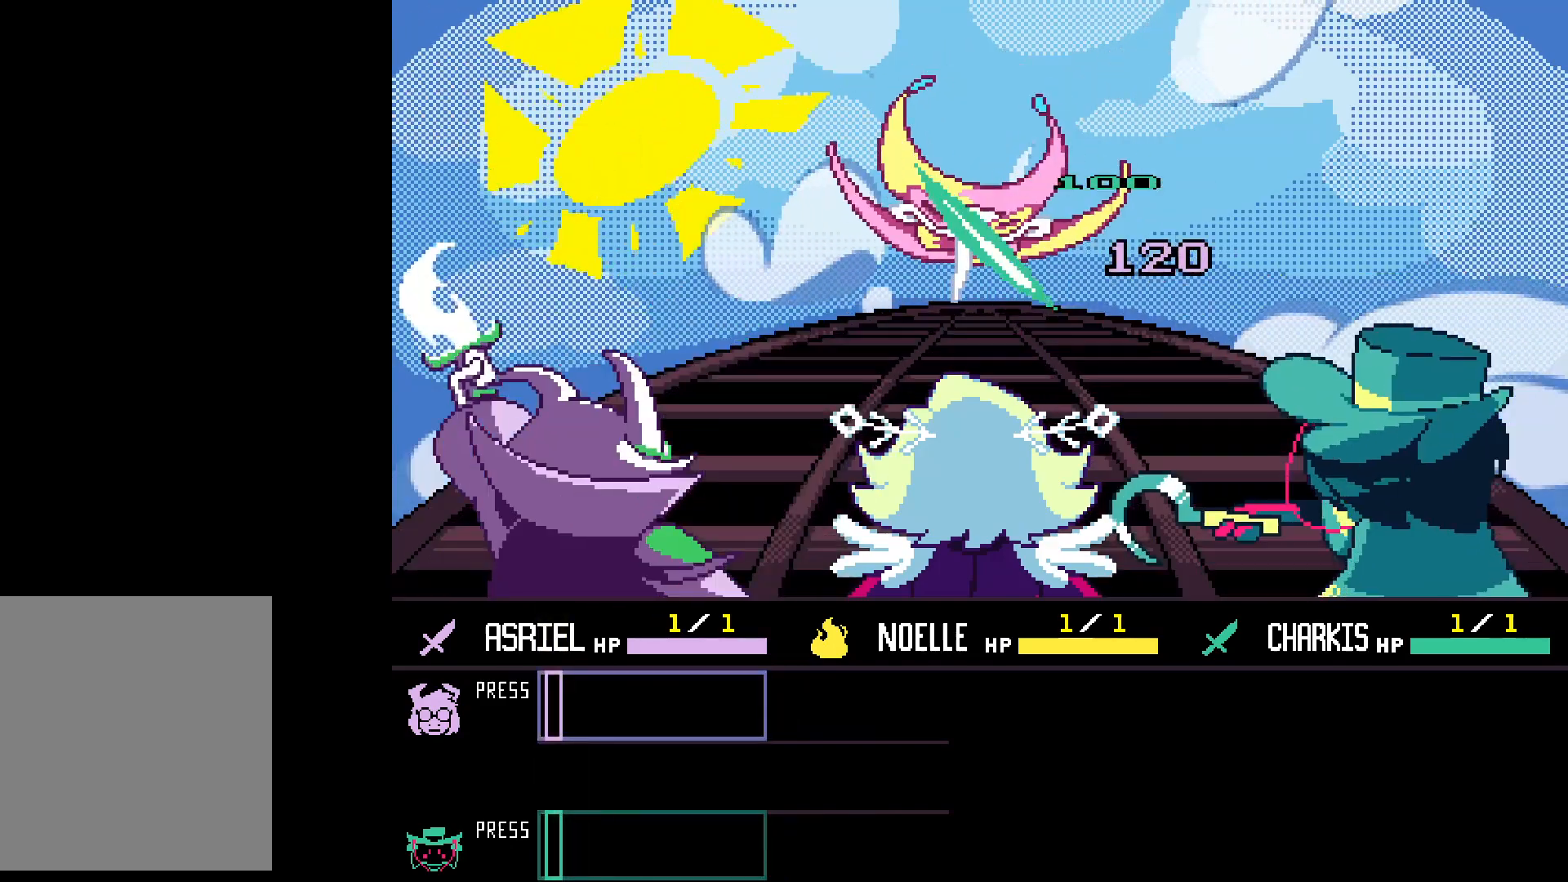
{"keys": [], "events": []}
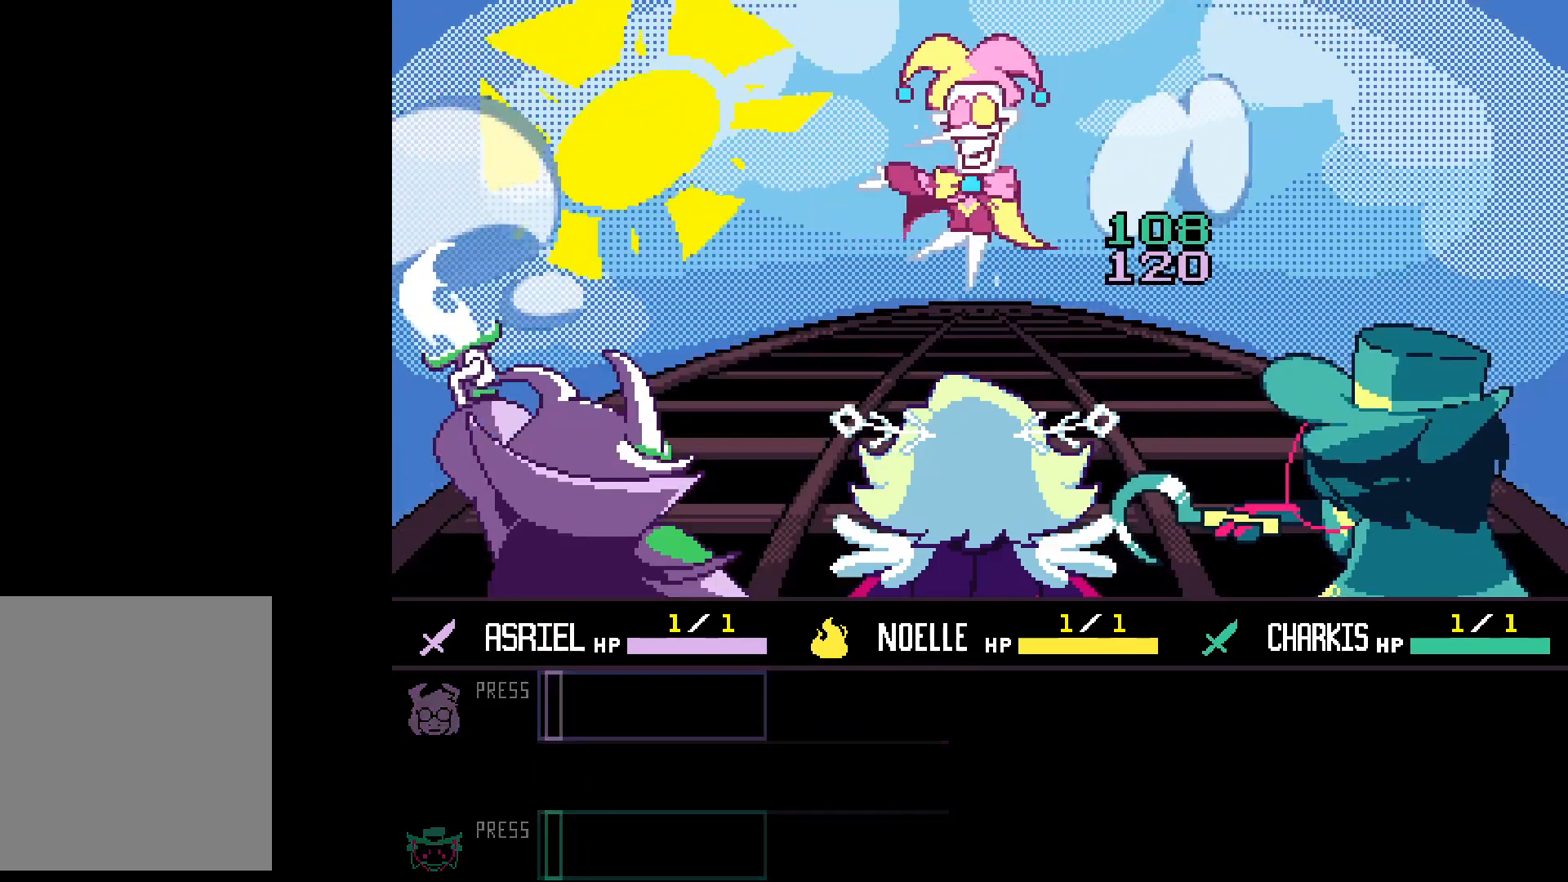
{"keys": [], "events": []}
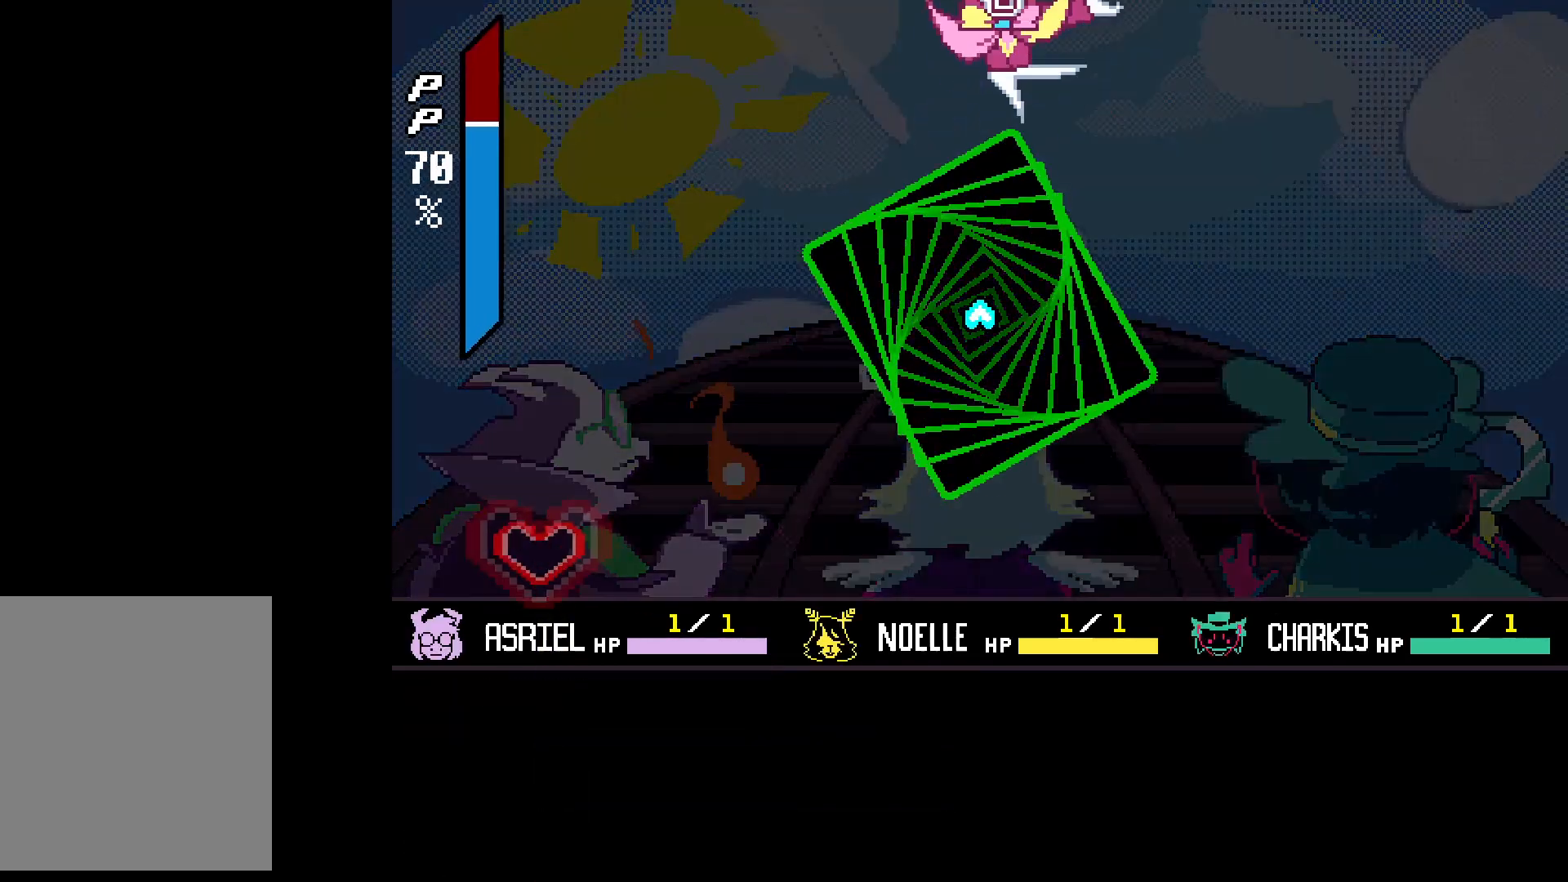
{"keys": [], "events": []}
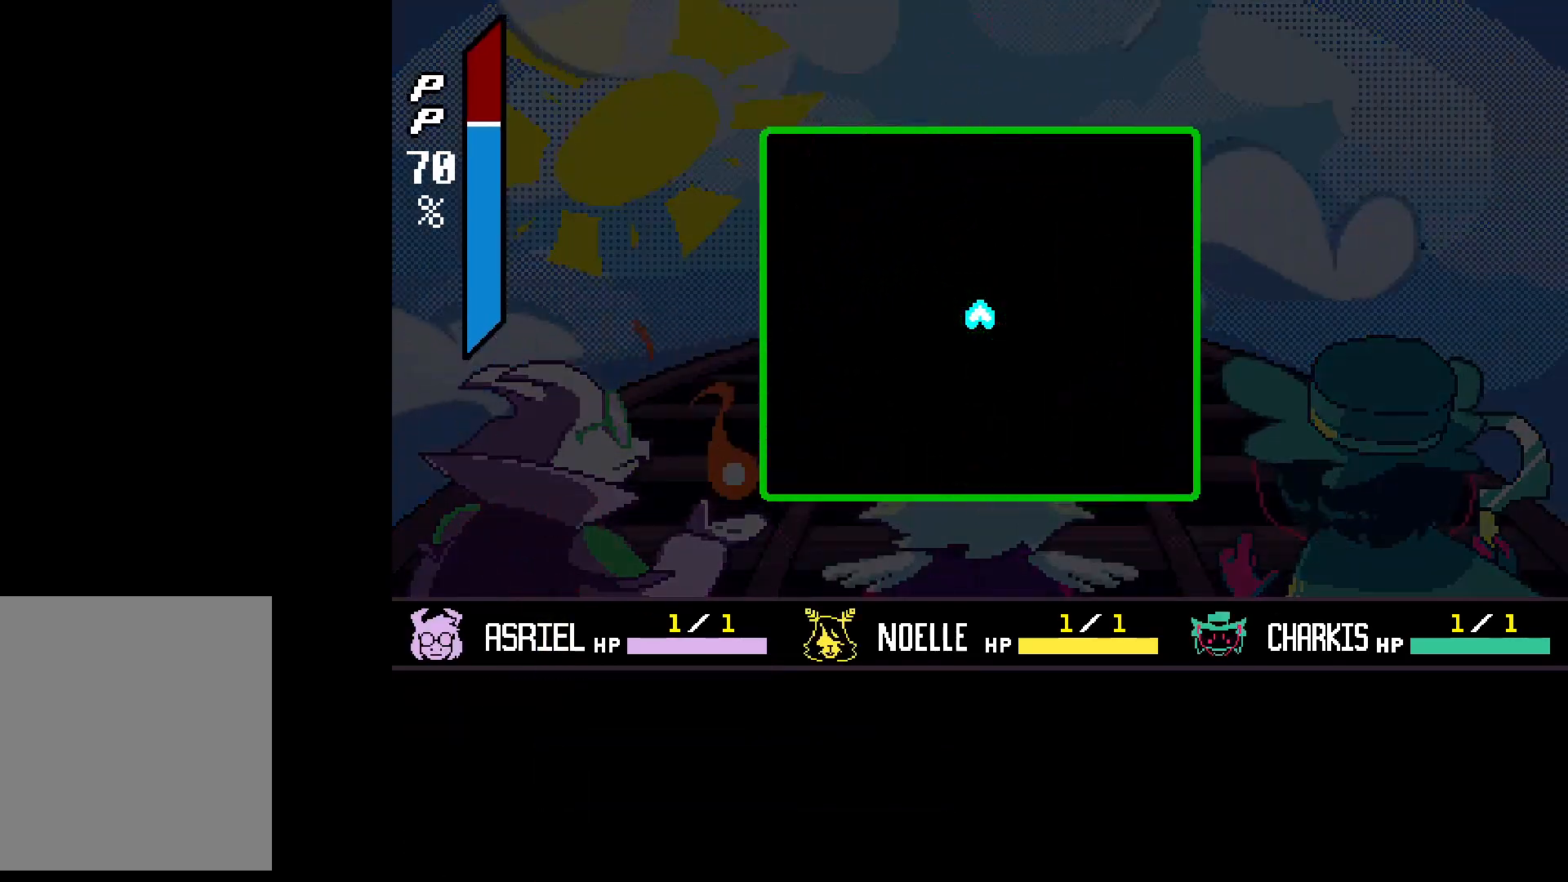
{"keys": [], "events": []}
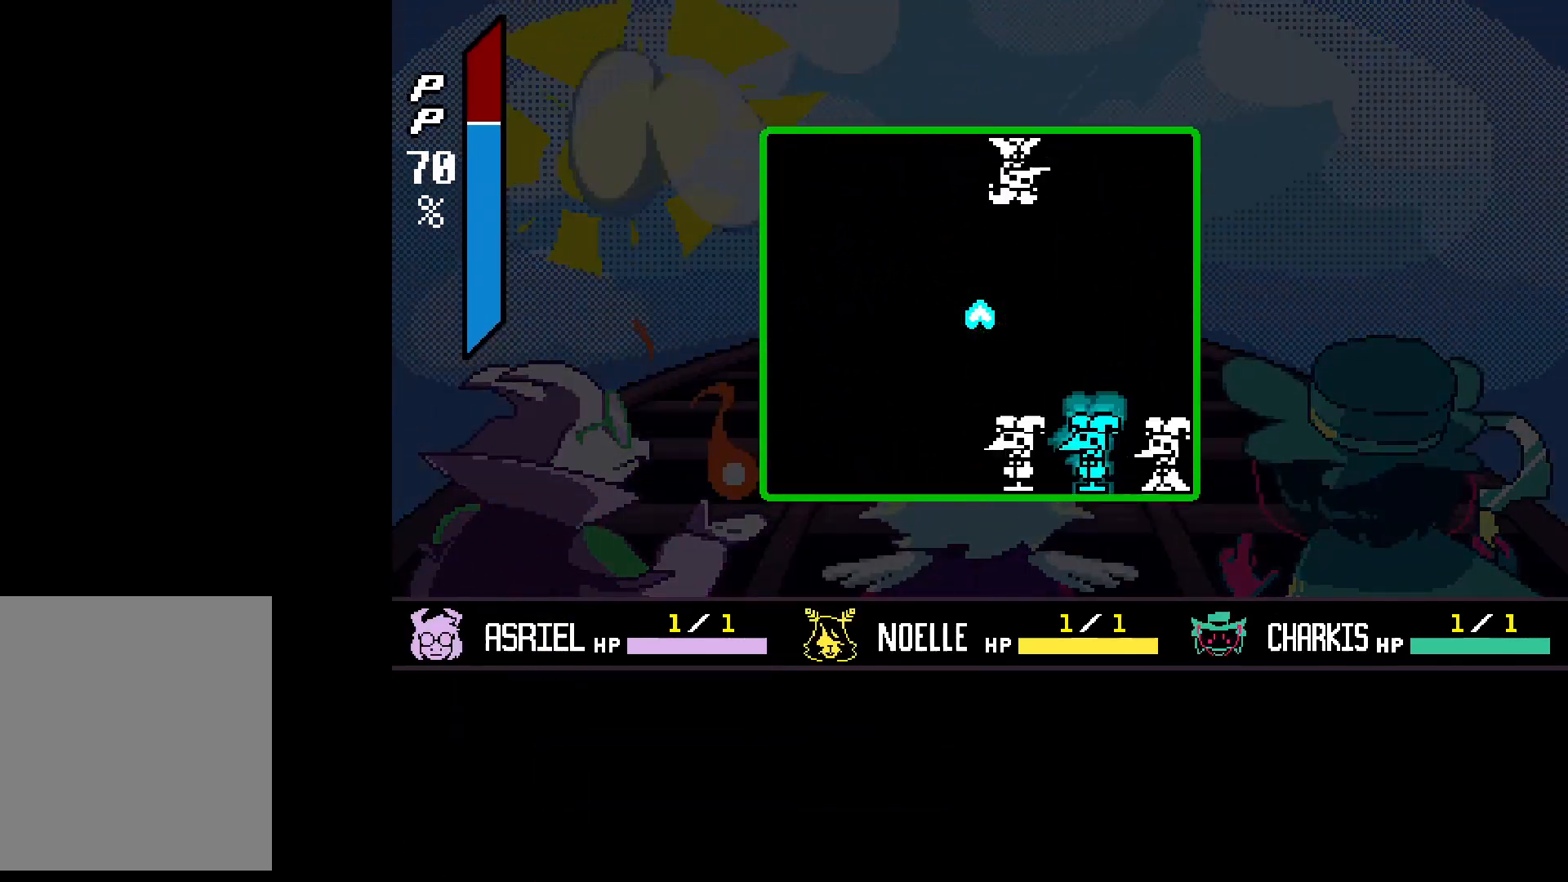
{"keys": ["down", "right"], "events": [[200, "right", "down"], [467, "down", "down"]]}
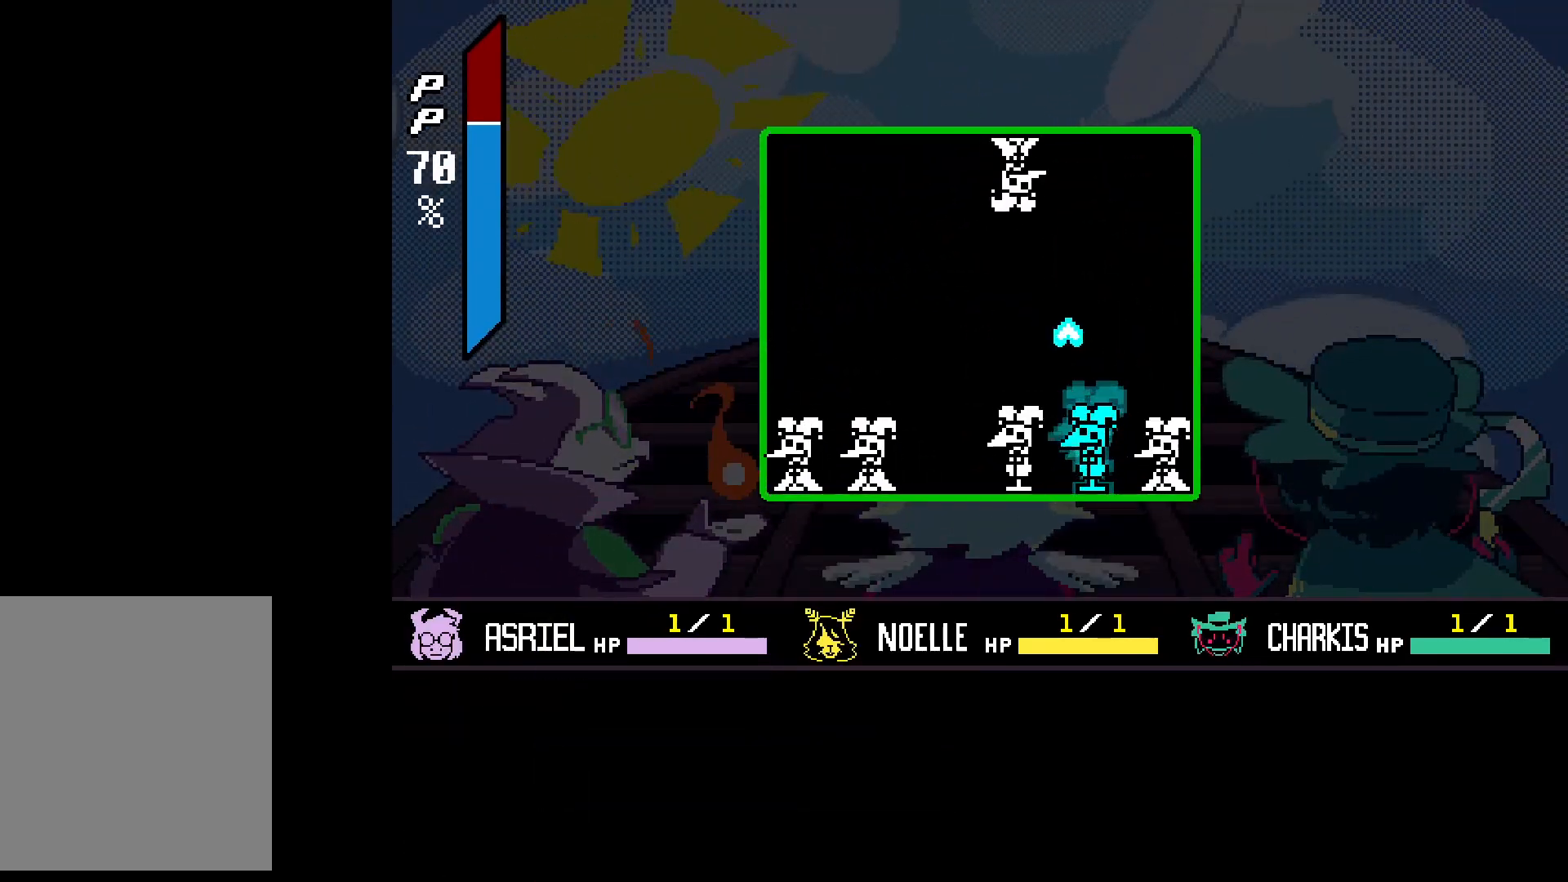
{"keys": [], "events": [[67, "right", "up"], [200, "z", "down"], [333, "down", "up"], [333, "z", "up"]]}
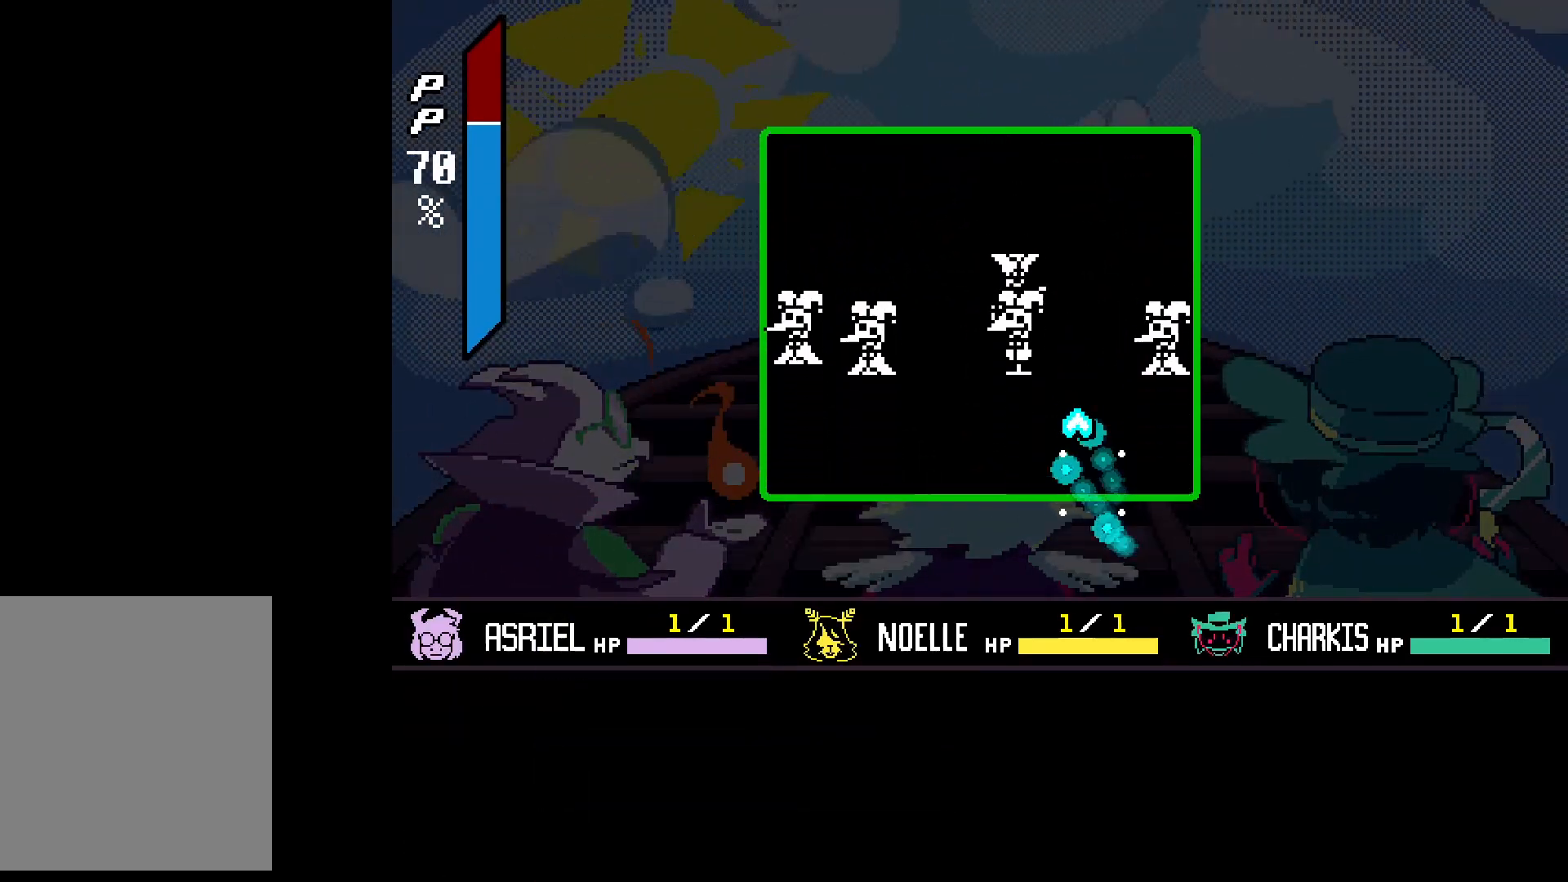
{"keys": ["left"], "events": [[133, "up", "down"], [367, "left", "down"], [467, "up", "up"]]}
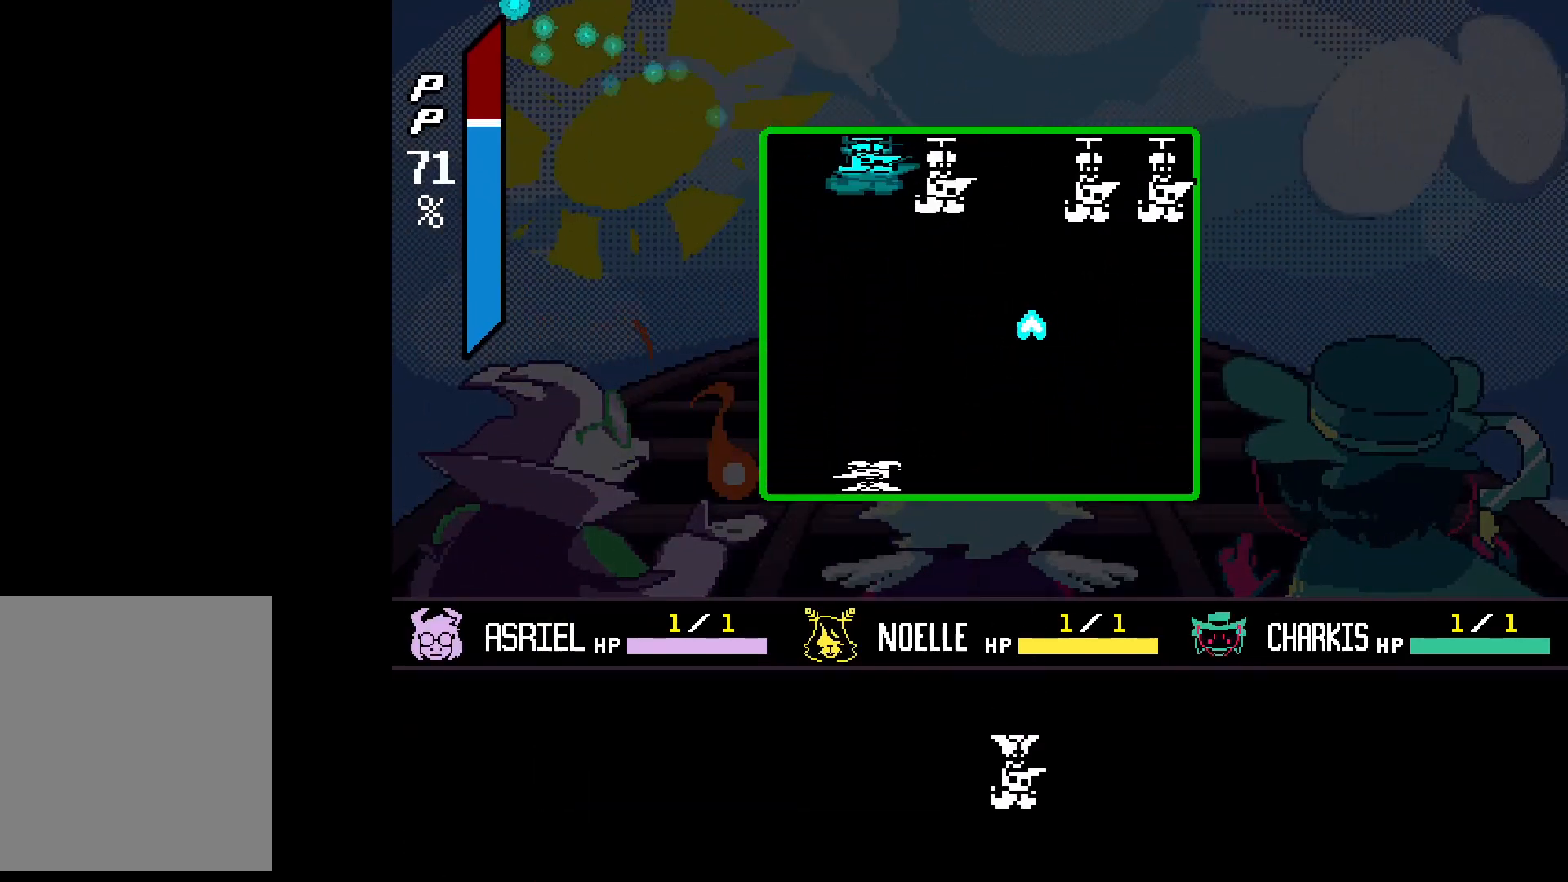
{"keys": ["left", "up"], "events": [[467, "up", "down"]]}
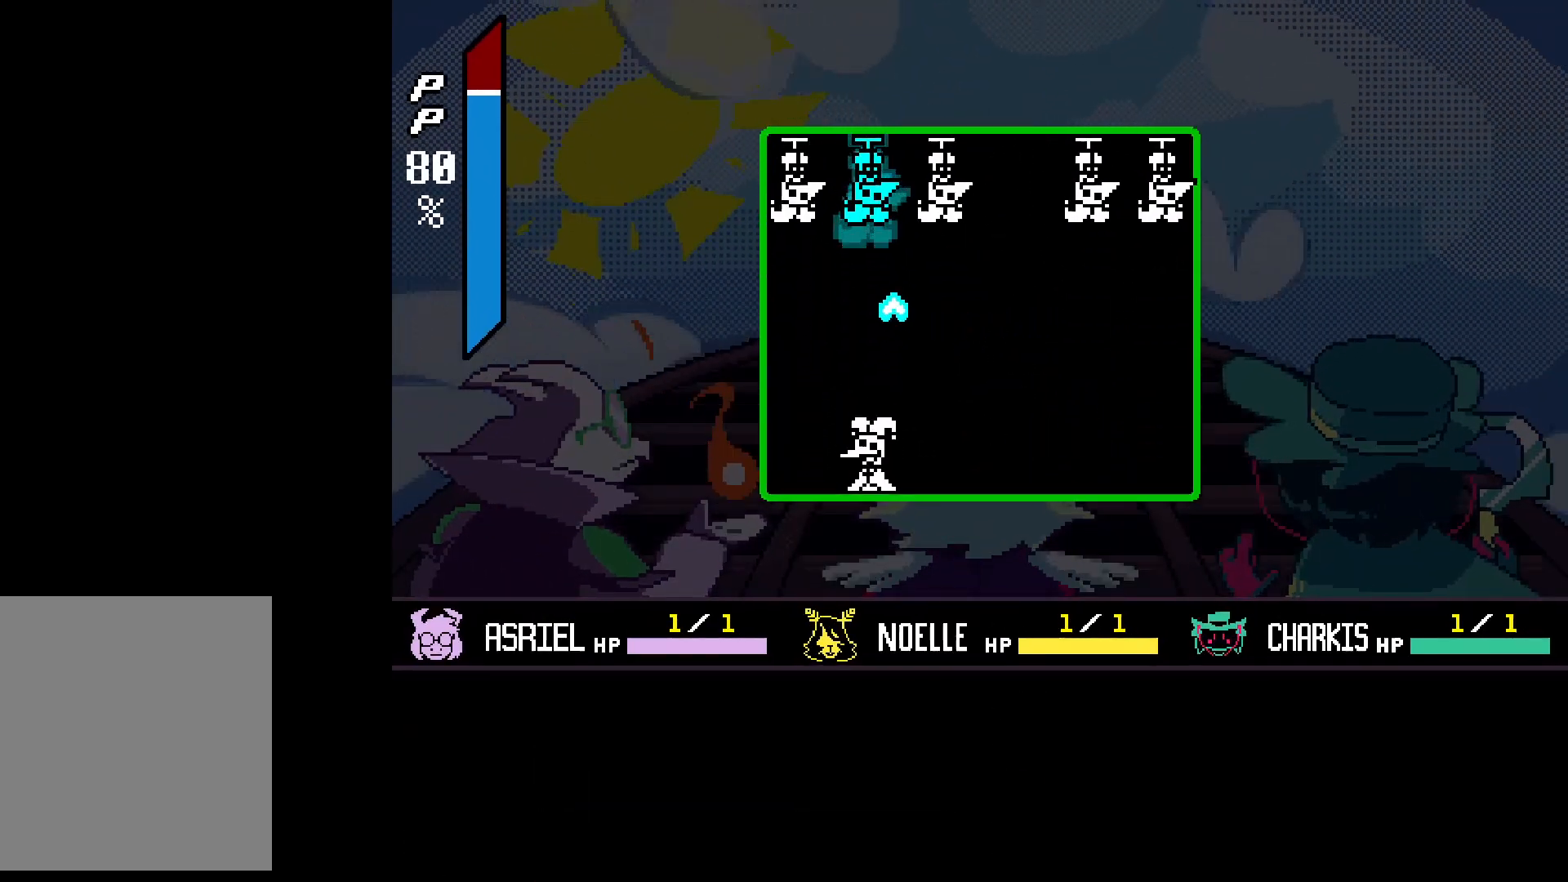
{"keys": ["right"], "events": [[67, "left", "up"], [200, "z", "down"], [400, "right", "down"], [400, "z", "up"], [433, "up", "up"]]}
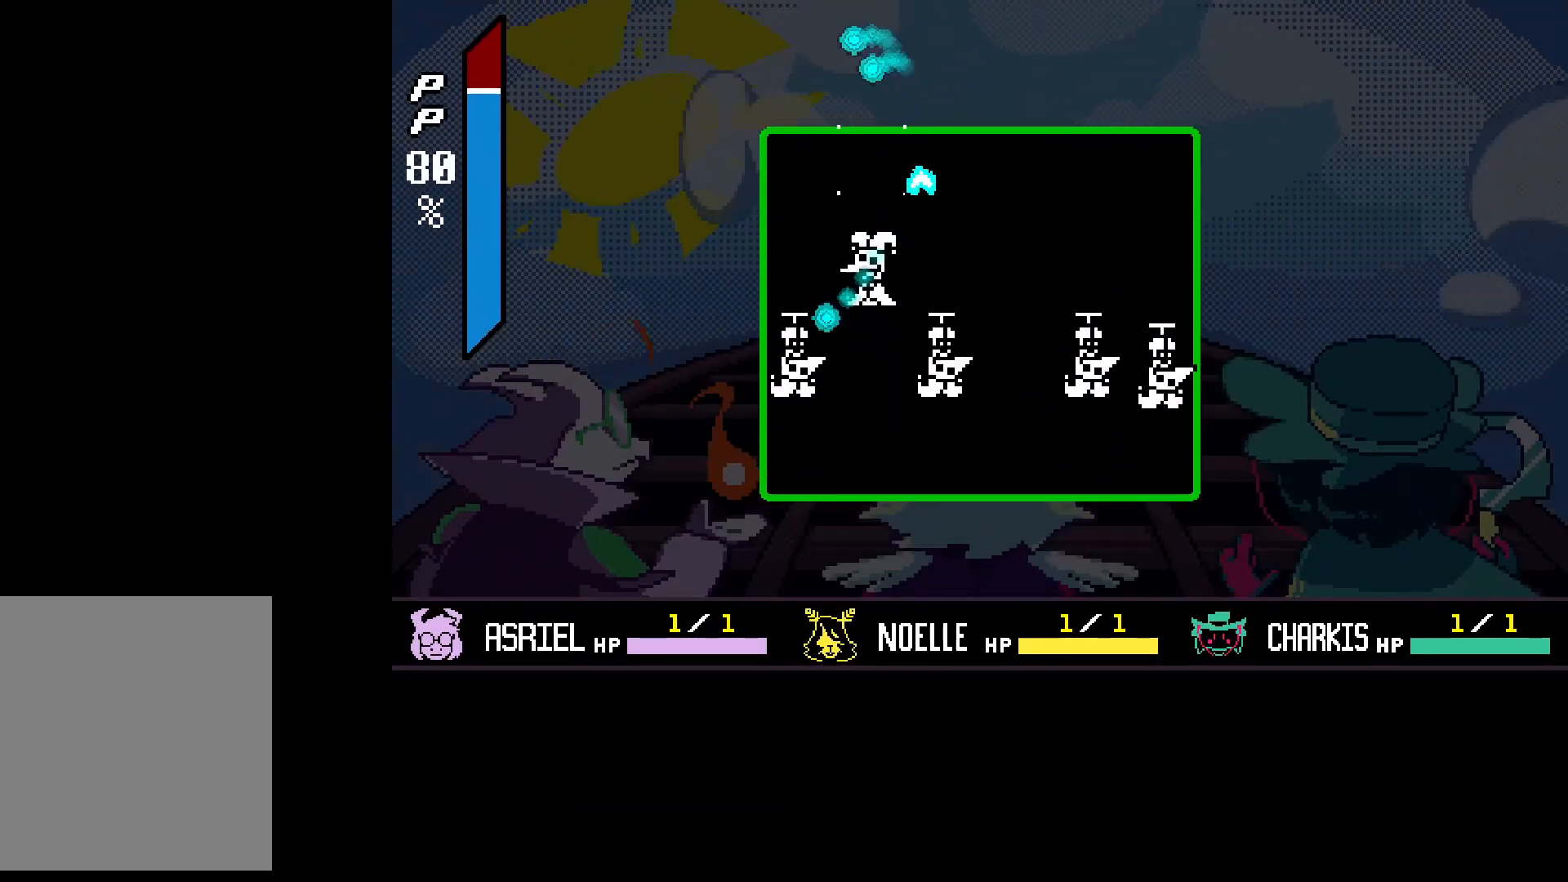
{"keys": [], "events": [[67, "down", "down"], [167, "right", "up"], [367, "down", "up"]]}